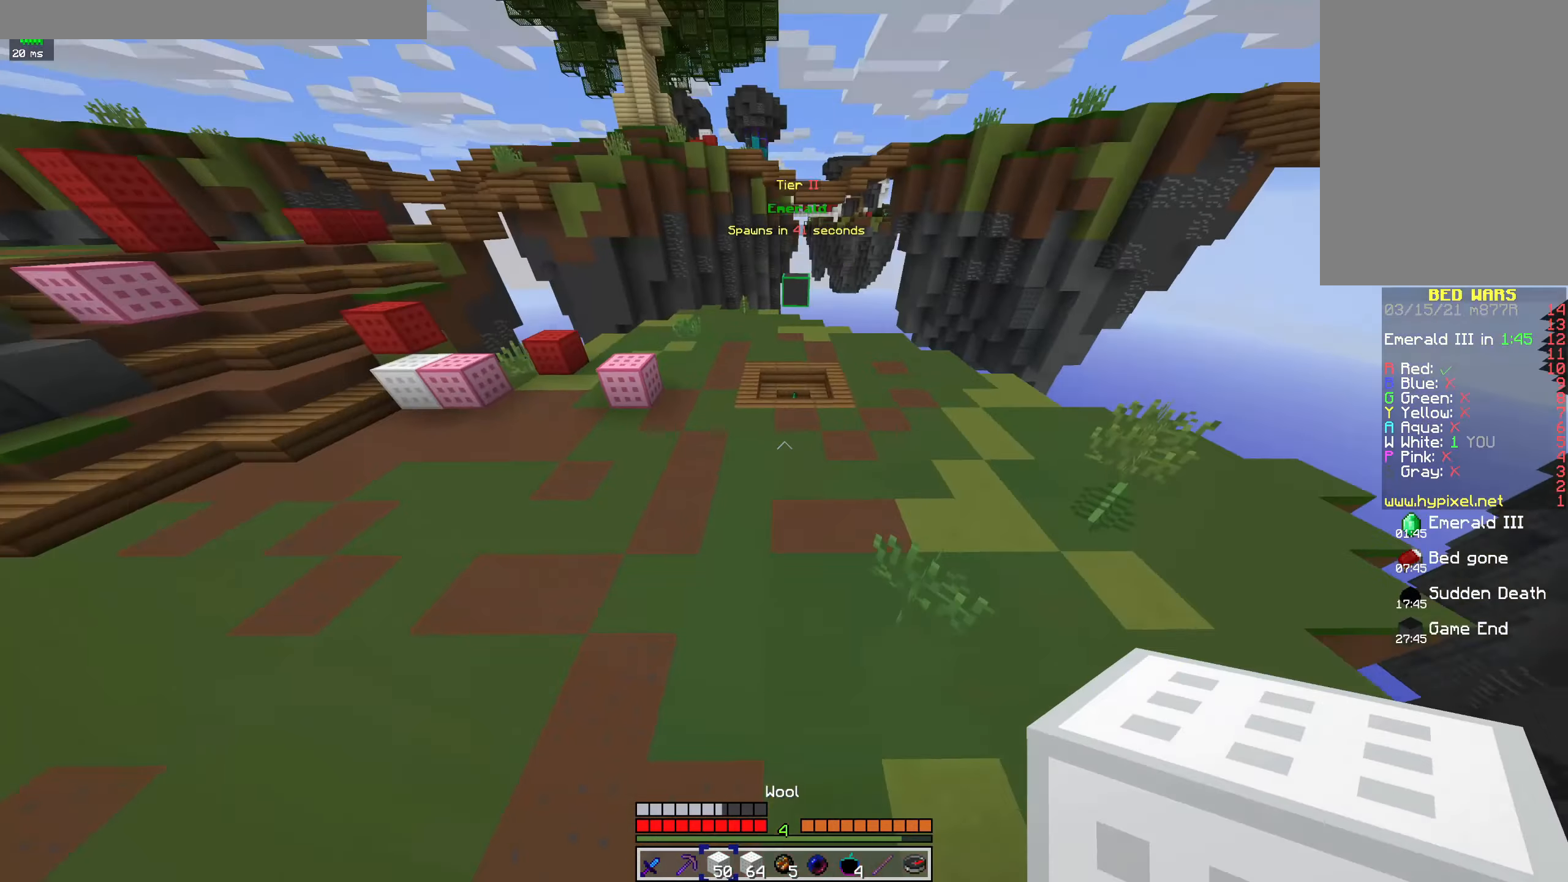
Gameplay with keyboard and mouse; each line is a JSON object with the keys and mouse buttons held at the frame after it. "events" lists presses ("down") and releases ("up") of "a", "d", "s", "space", "w", "mouse_left" and "mouse_right" between this image and that frame as [ms after this image, input, new state], when the widget could be followed in between. "mouse_left", "mouse_right" = the "left", "right" buttons of the "mouse" list. No other keys are recorded. Fast repeated clicks can show as one long hold. Mouse movement is not recorded.
{"keys": ["w"], "mouse": [], "events": [[100, "space", "down"], [333, "space", "up"]]}
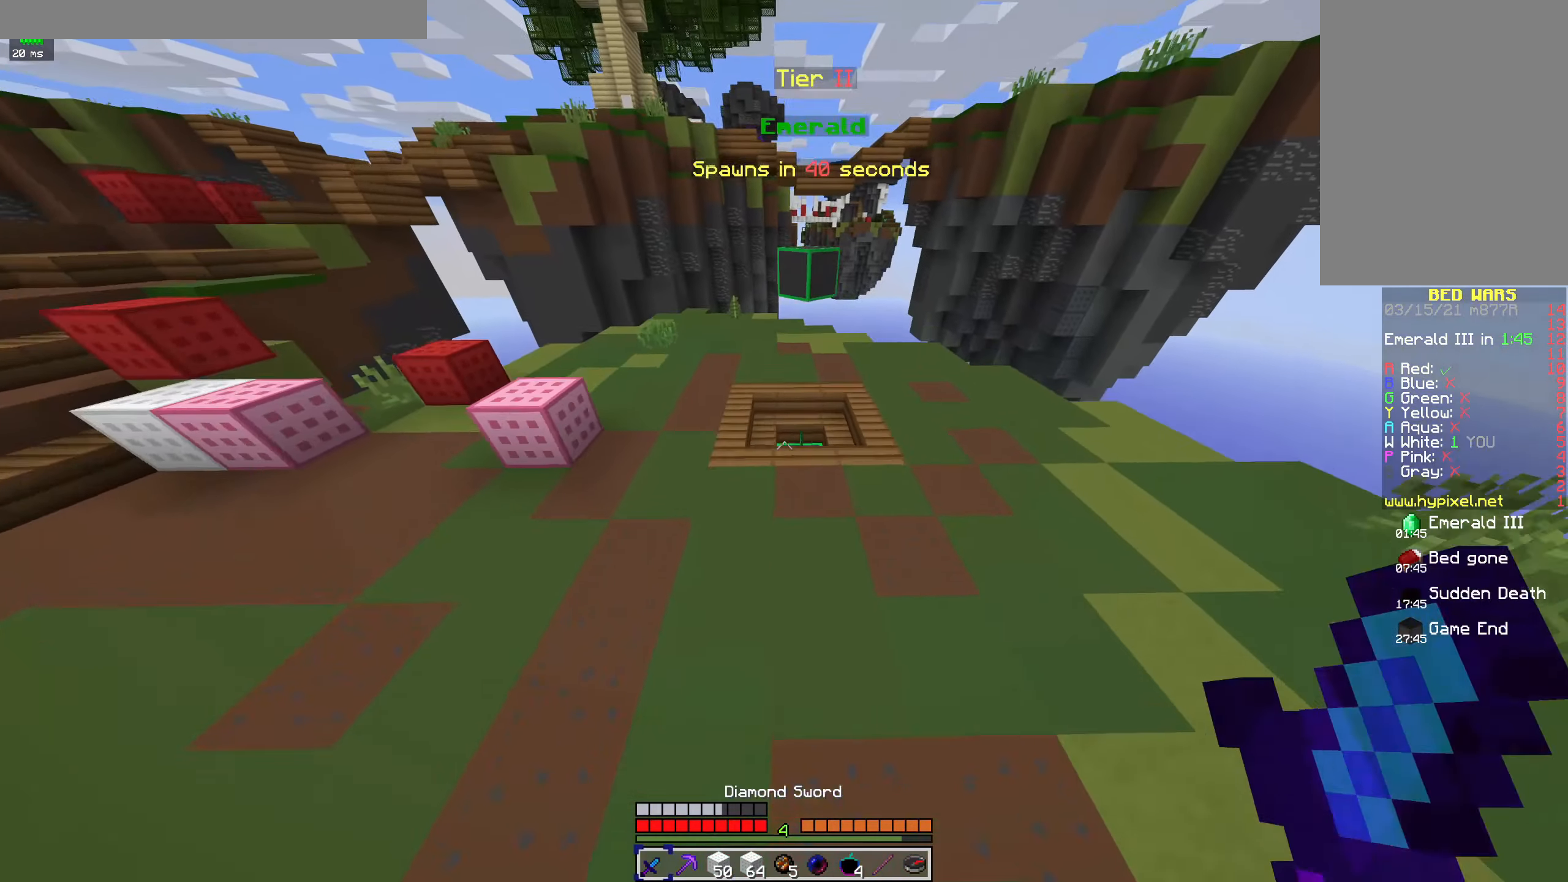
{"keys": ["d", "w"], "mouse": [], "events": [[33, "mouse_left", "down"], [467, "d", "down"], [467, "mouse_left", "up"]]}
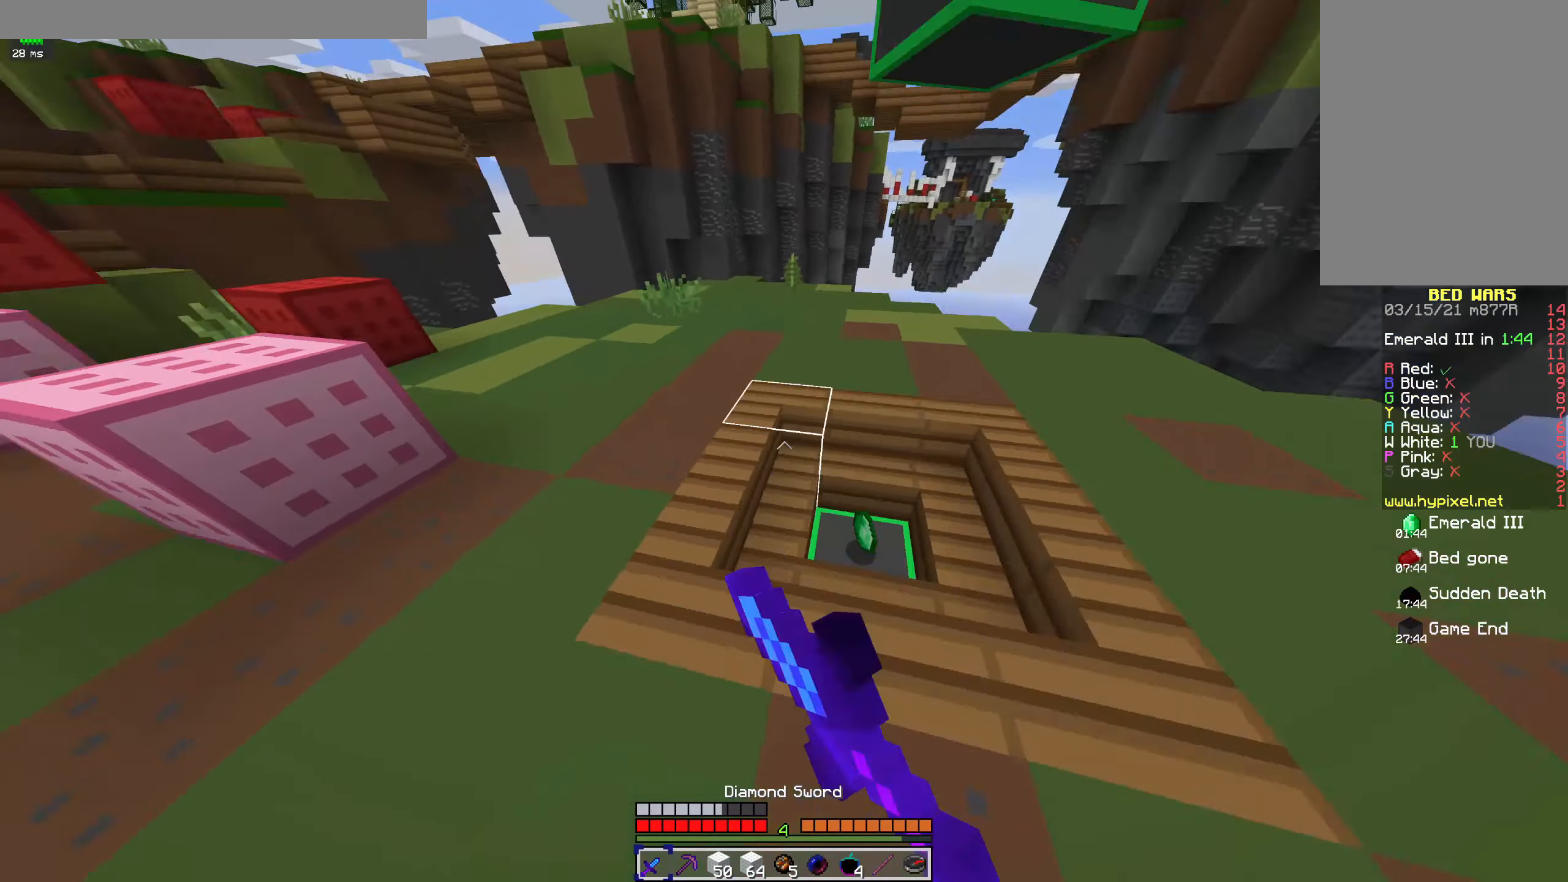
{"keys": ["space", "w"], "mouse": [], "events": [[300, "d", "up"], [333, "a", "down"], [500, "a", "up"], [500, "space", "down"]]}
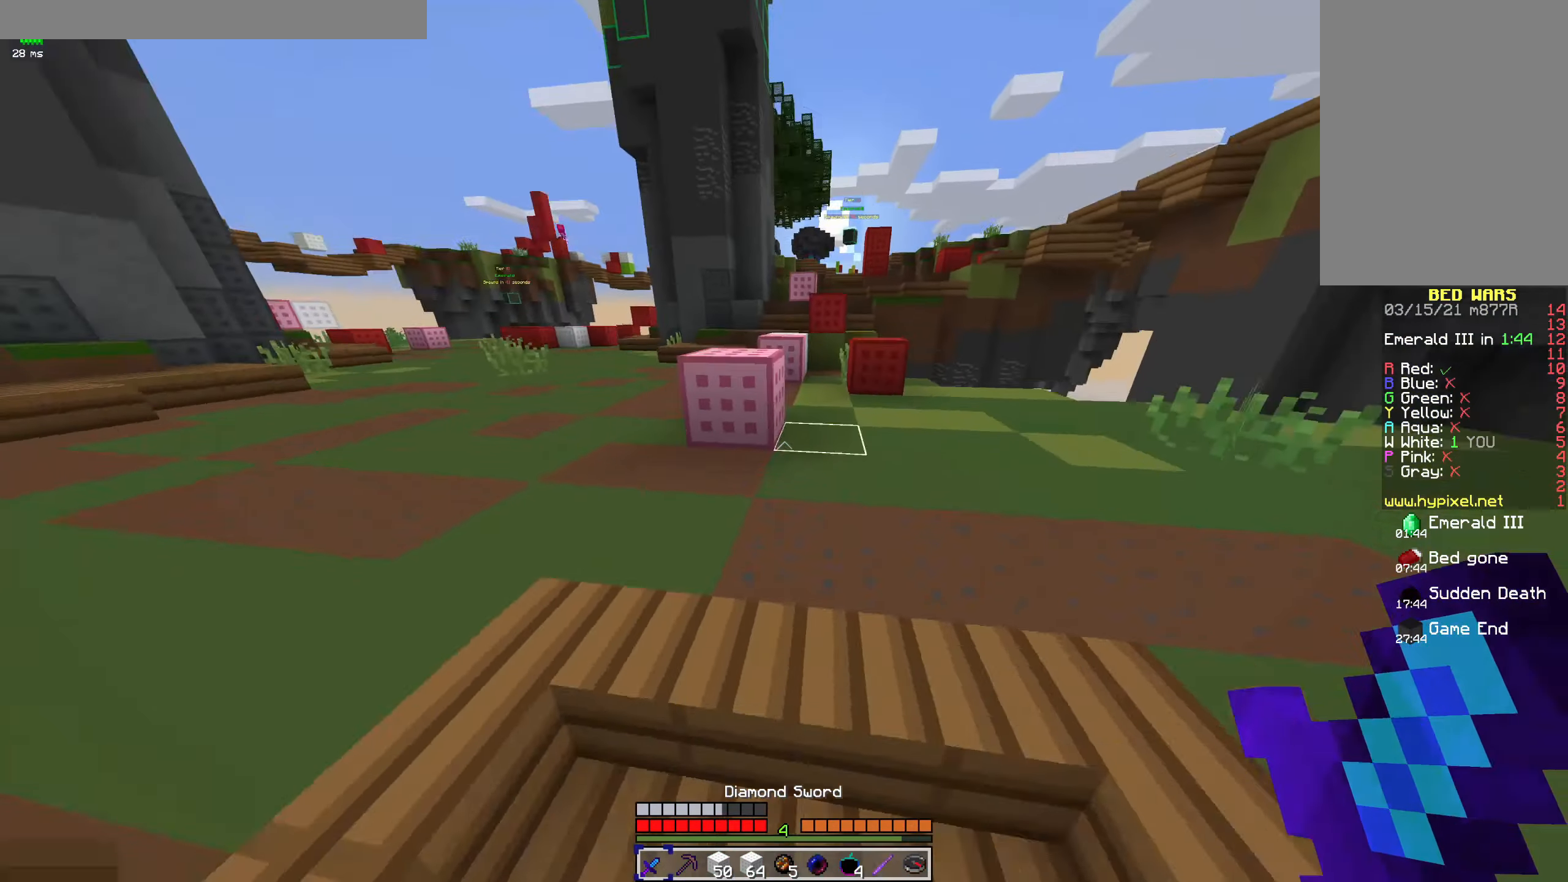
{"keys": ["a", "space", "w"], "mouse": [], "events": [[200, "space", "up"], [300, "a", "down"], [500, "space", "down"]]}
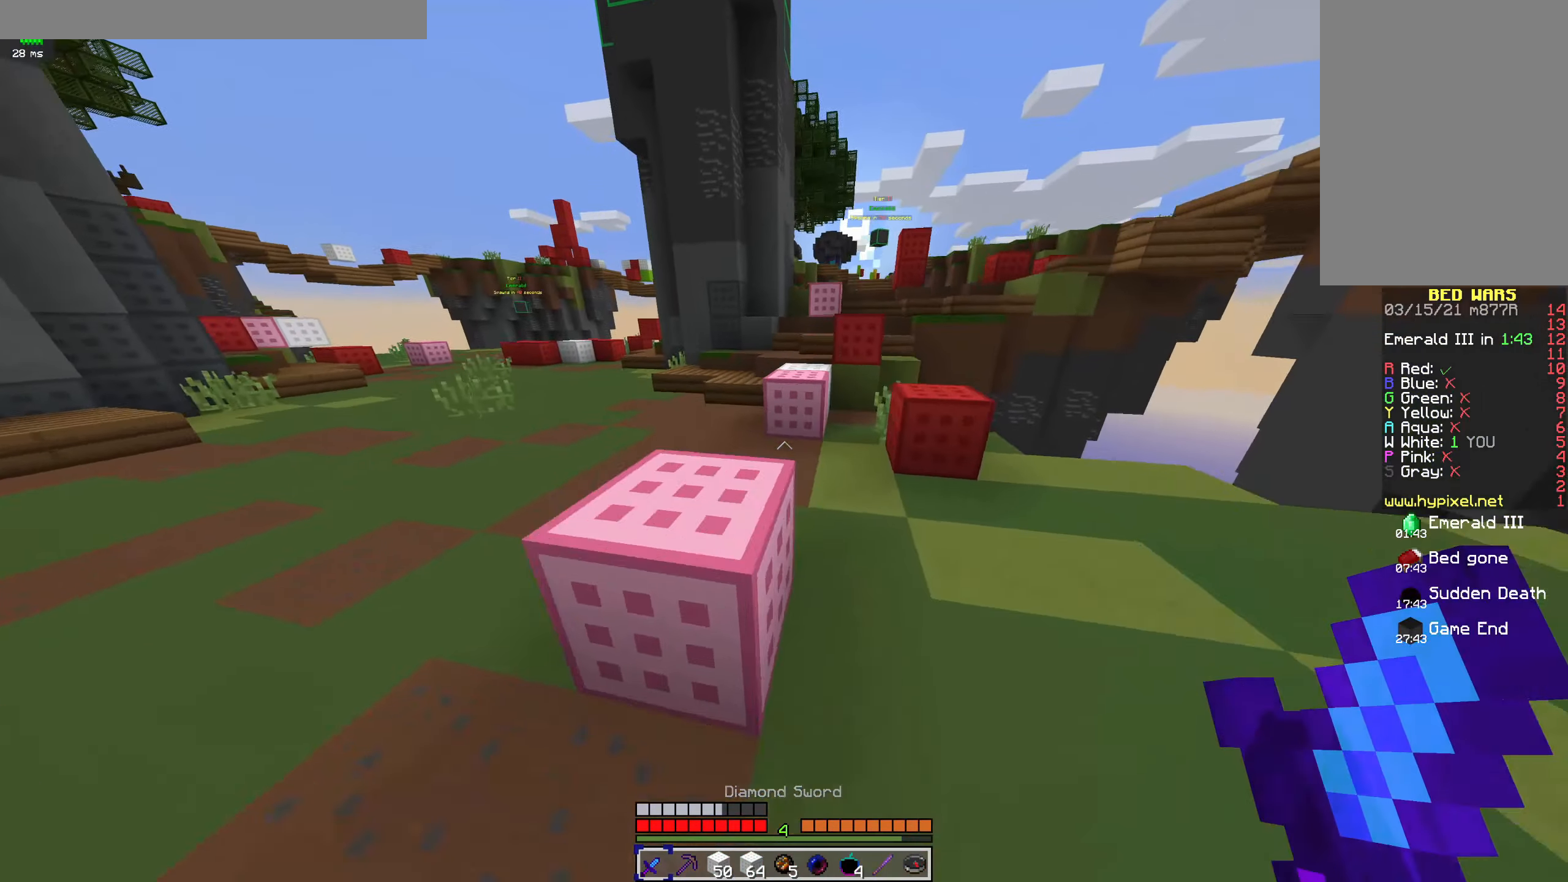
{"keys": ["space", "w"], "mouse": [], "events": [[200, "a", "up"], [233, "space", "up"], [500, "space", "down"]]}
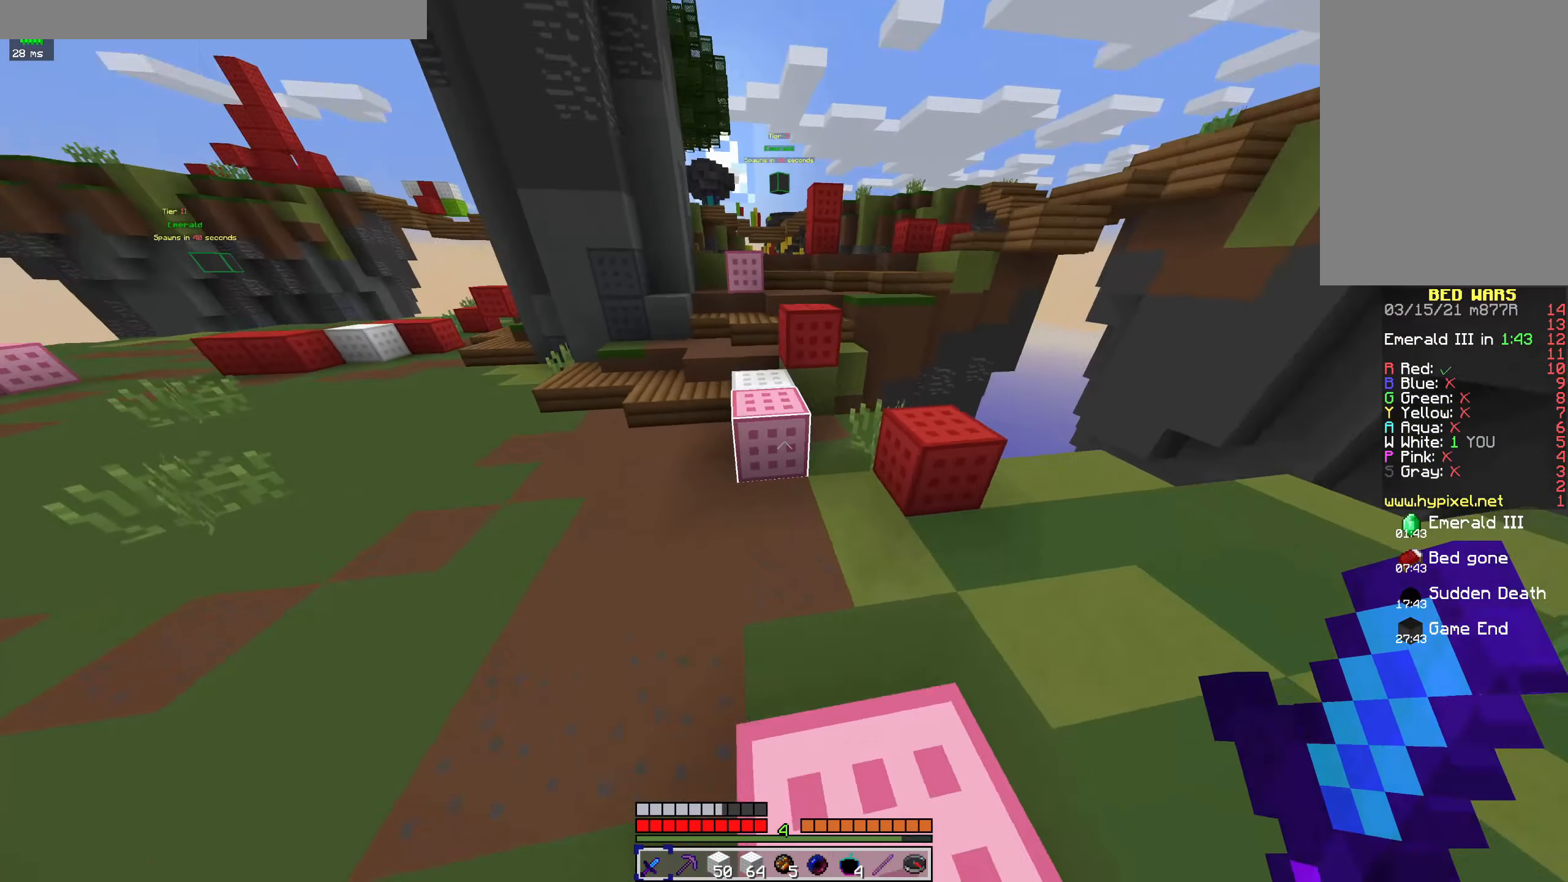
{"keys": ["w"], "mouse": [], "events": [[433, "space", "up"]]}
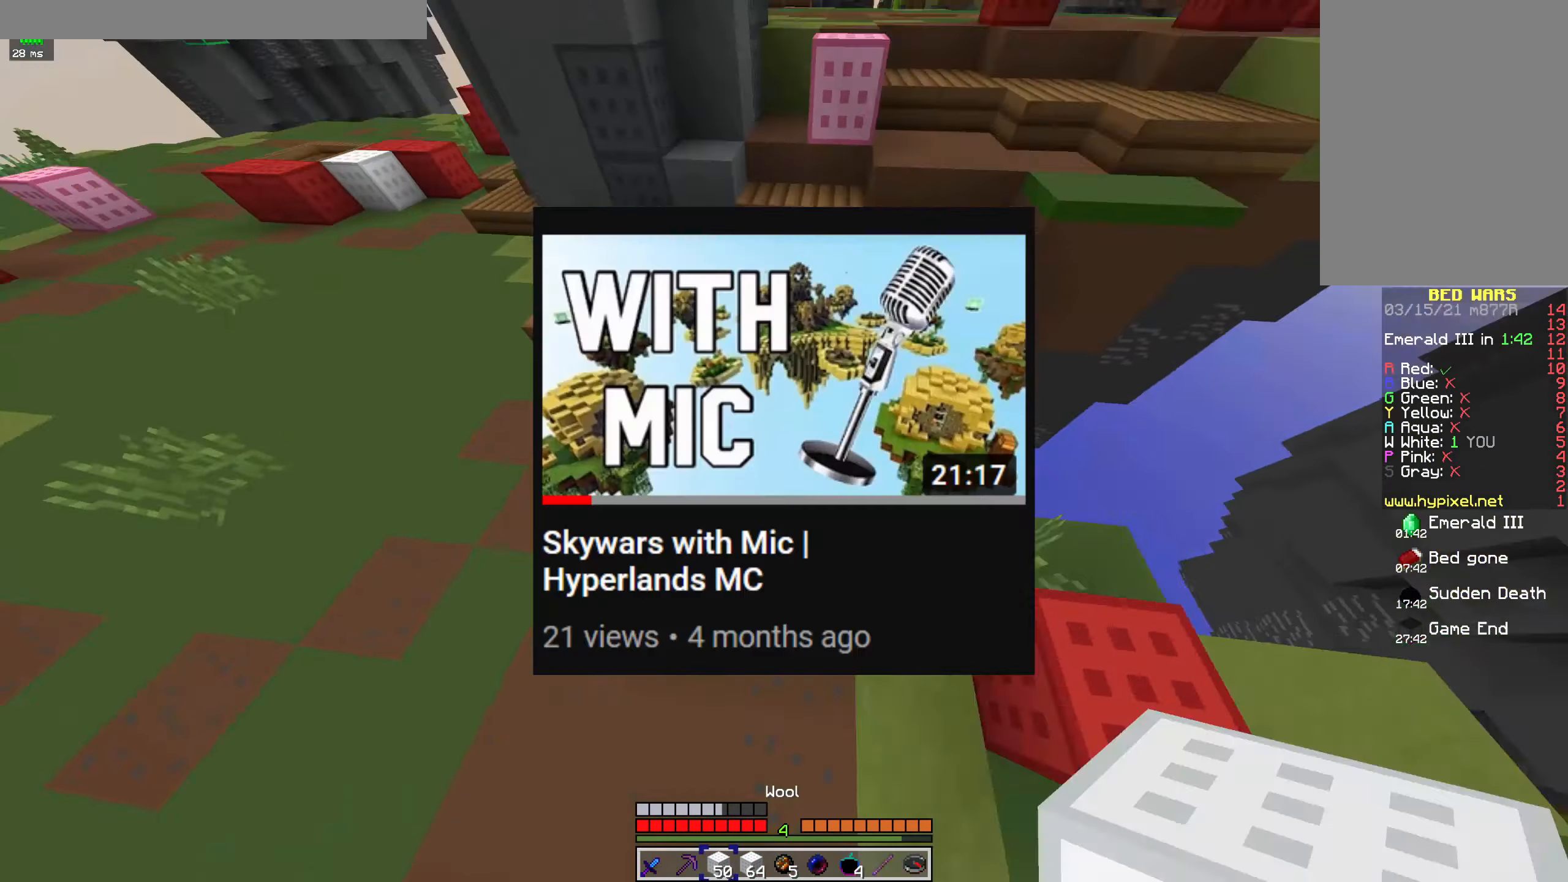
{"keys": ["space", "w"], "mouse": [], "events": [[167, "space", "down"]]}
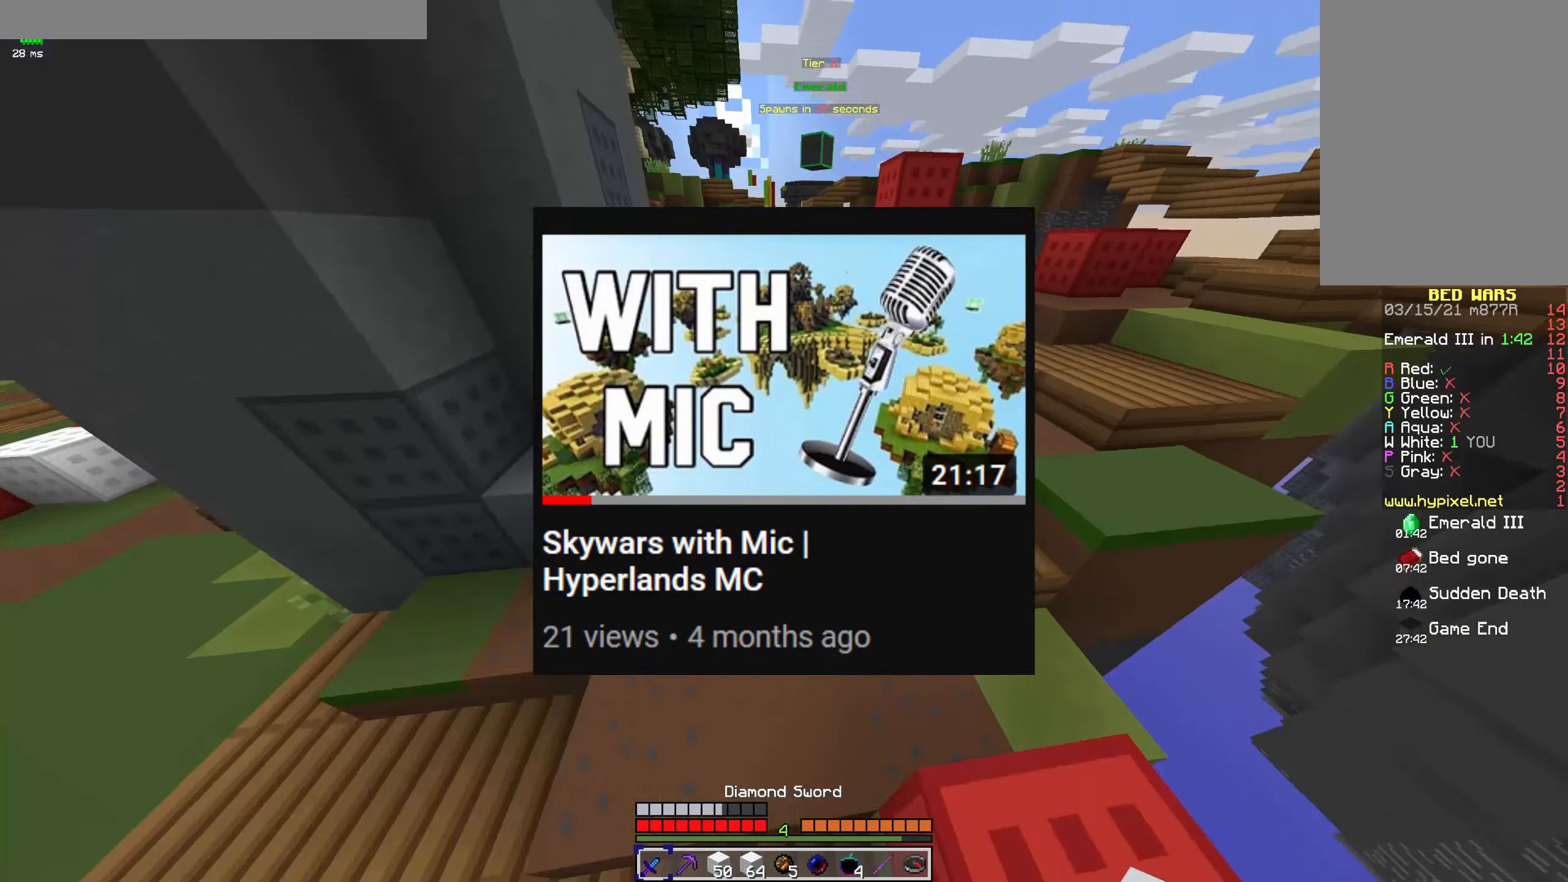
{"keys": ["d", "w"], "mouse": ["left"], "events": [[100, "space", "up"], [200, "mouse_left", "down"], [300, "d", "down"]]}
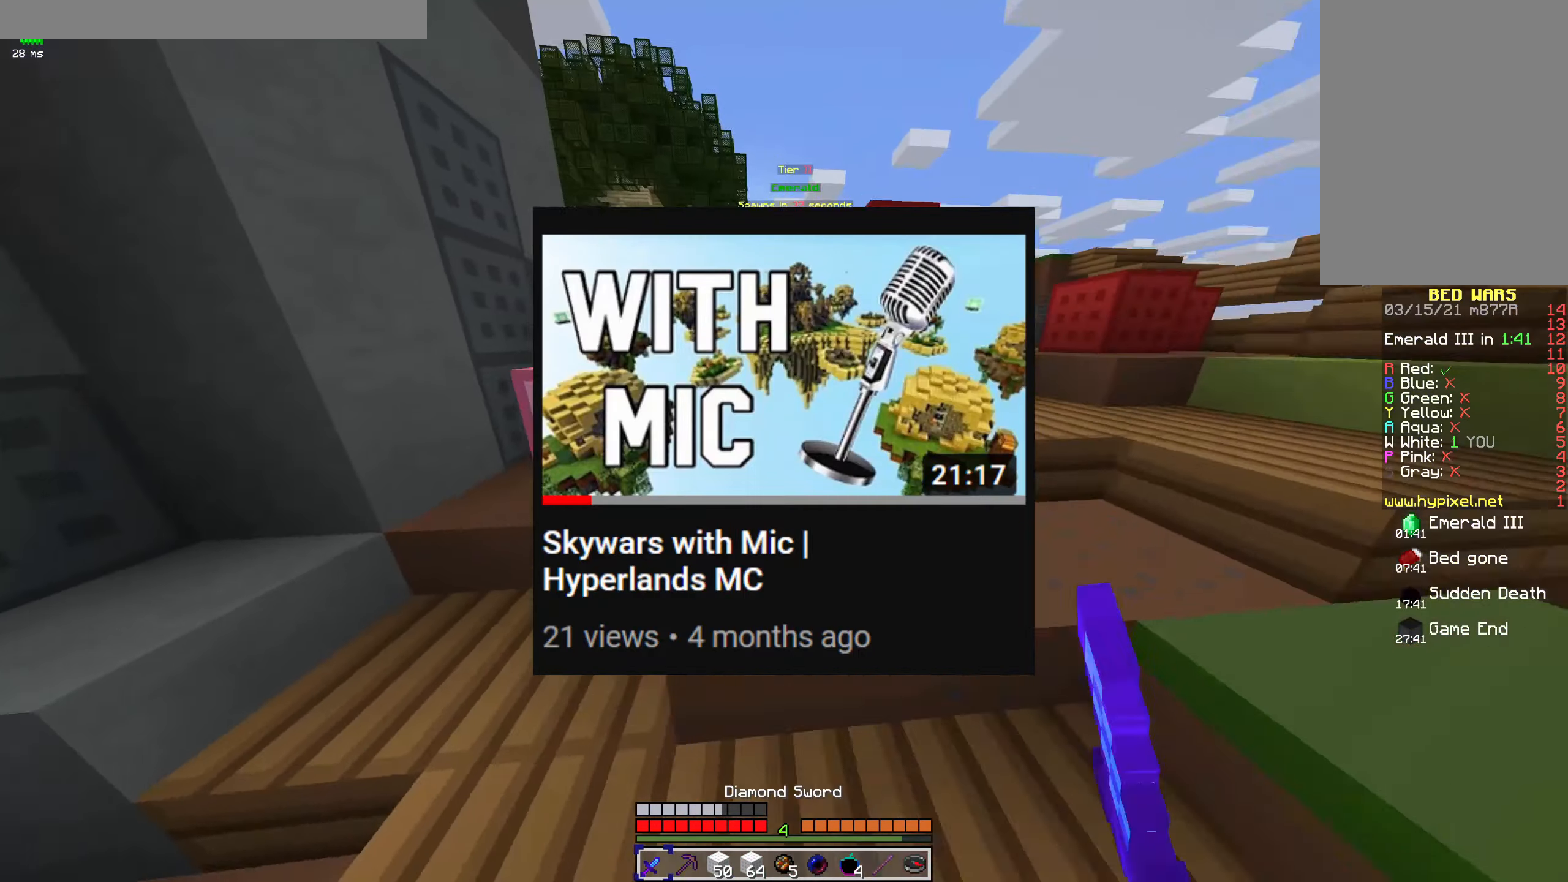
{"keys": ["space", "w"], "mouse": [], "events": [[33, "d", "up"], [300, "mouse_left", "up"], [467, "space", "down"]]}
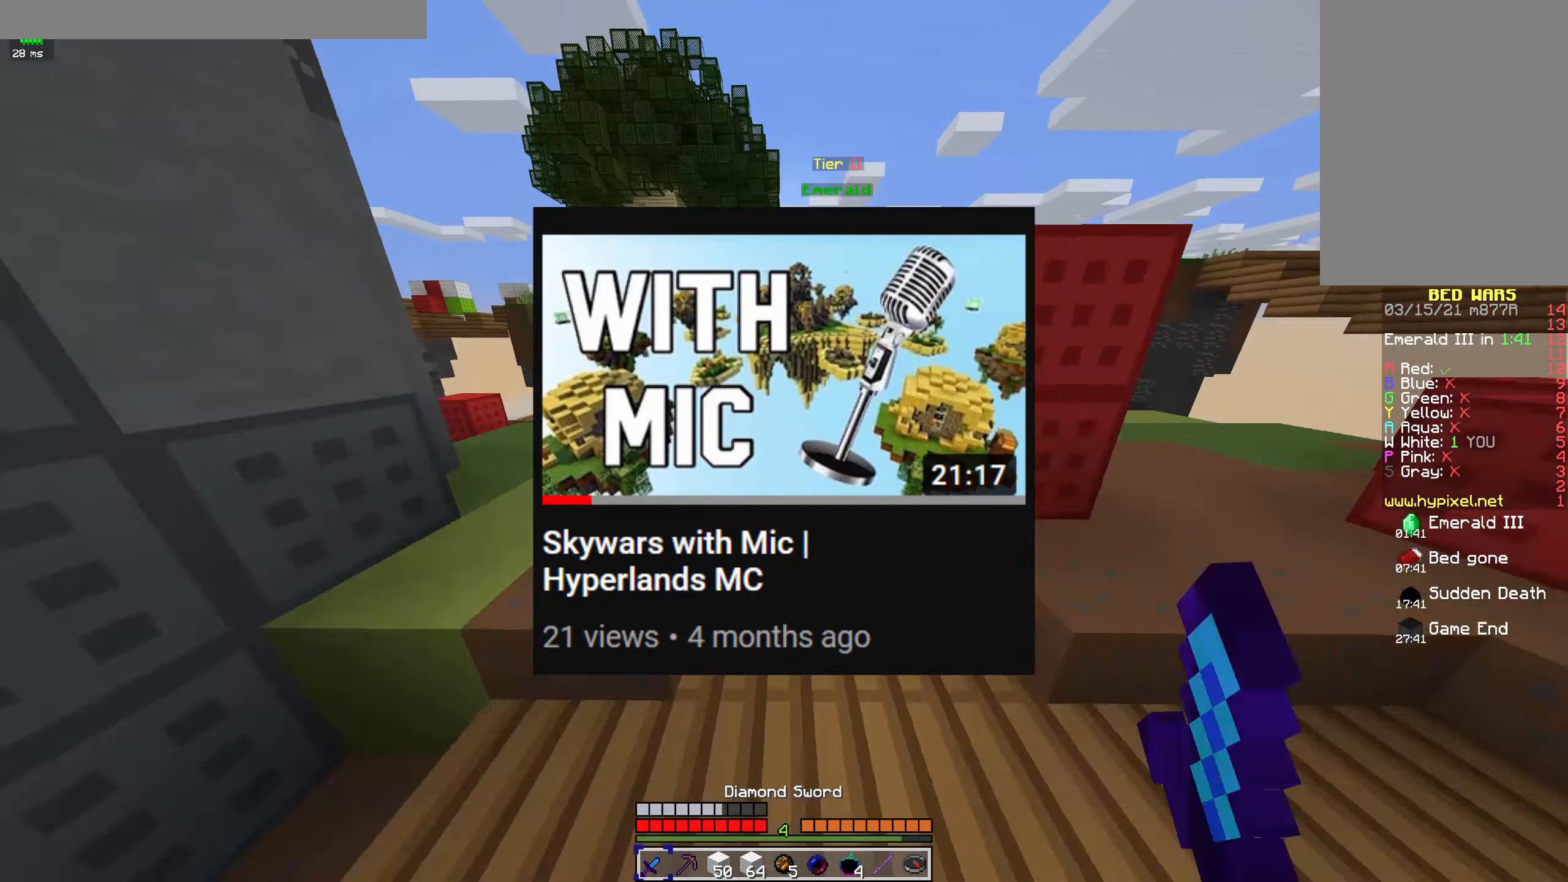
{"keys": ["space", "w"], "mouse": [], "events": [[100, "space", "up"], [167, "mouse_left", "down"], [400, "space", "down"], [433, "mouse_left", "up"]]}
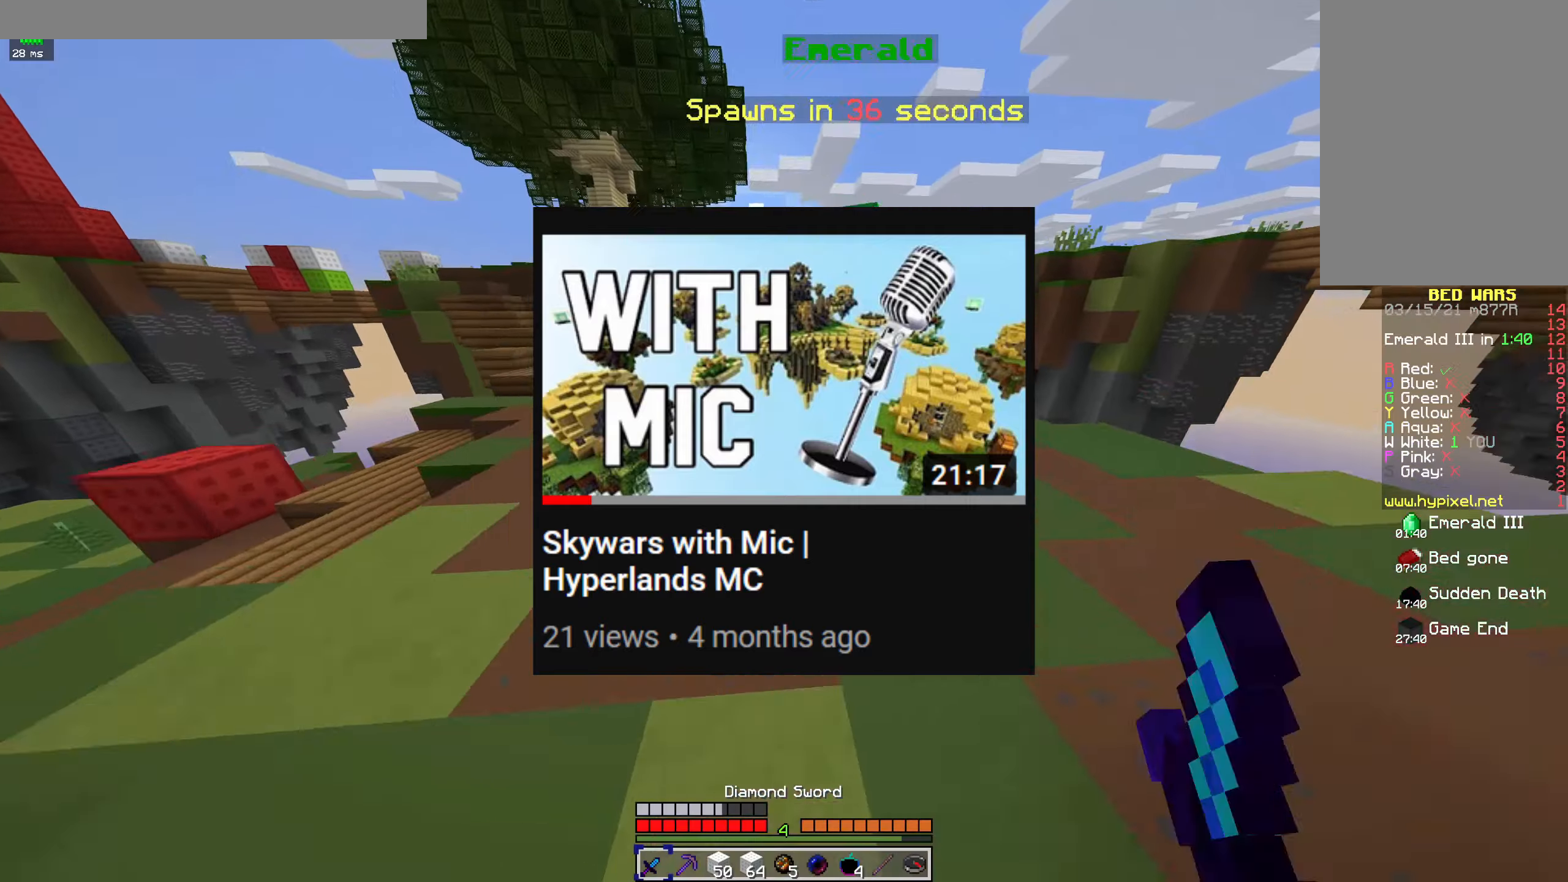
{"keys": ["a", "w"], "mouse": [], "events": [[66, "space", "up"], [100, "d", "down"], [466, "a", "down"], [500, "d", "up"]]}
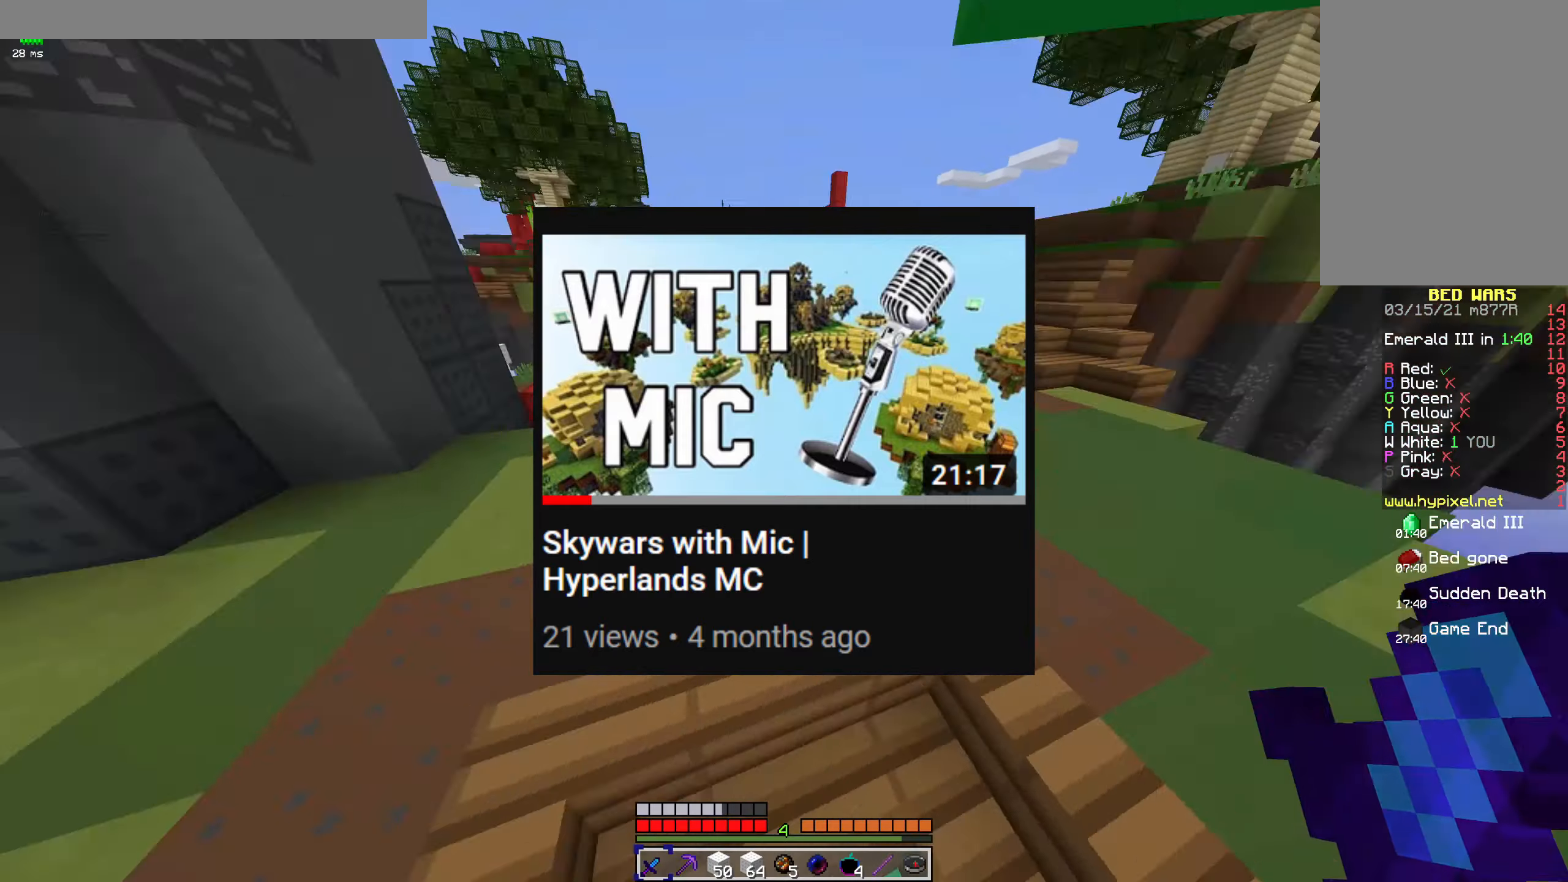
{"keys": ["space", "w"], "mouse": [], "events": [[166, "a", "up"], [433, "space", "down"]]}
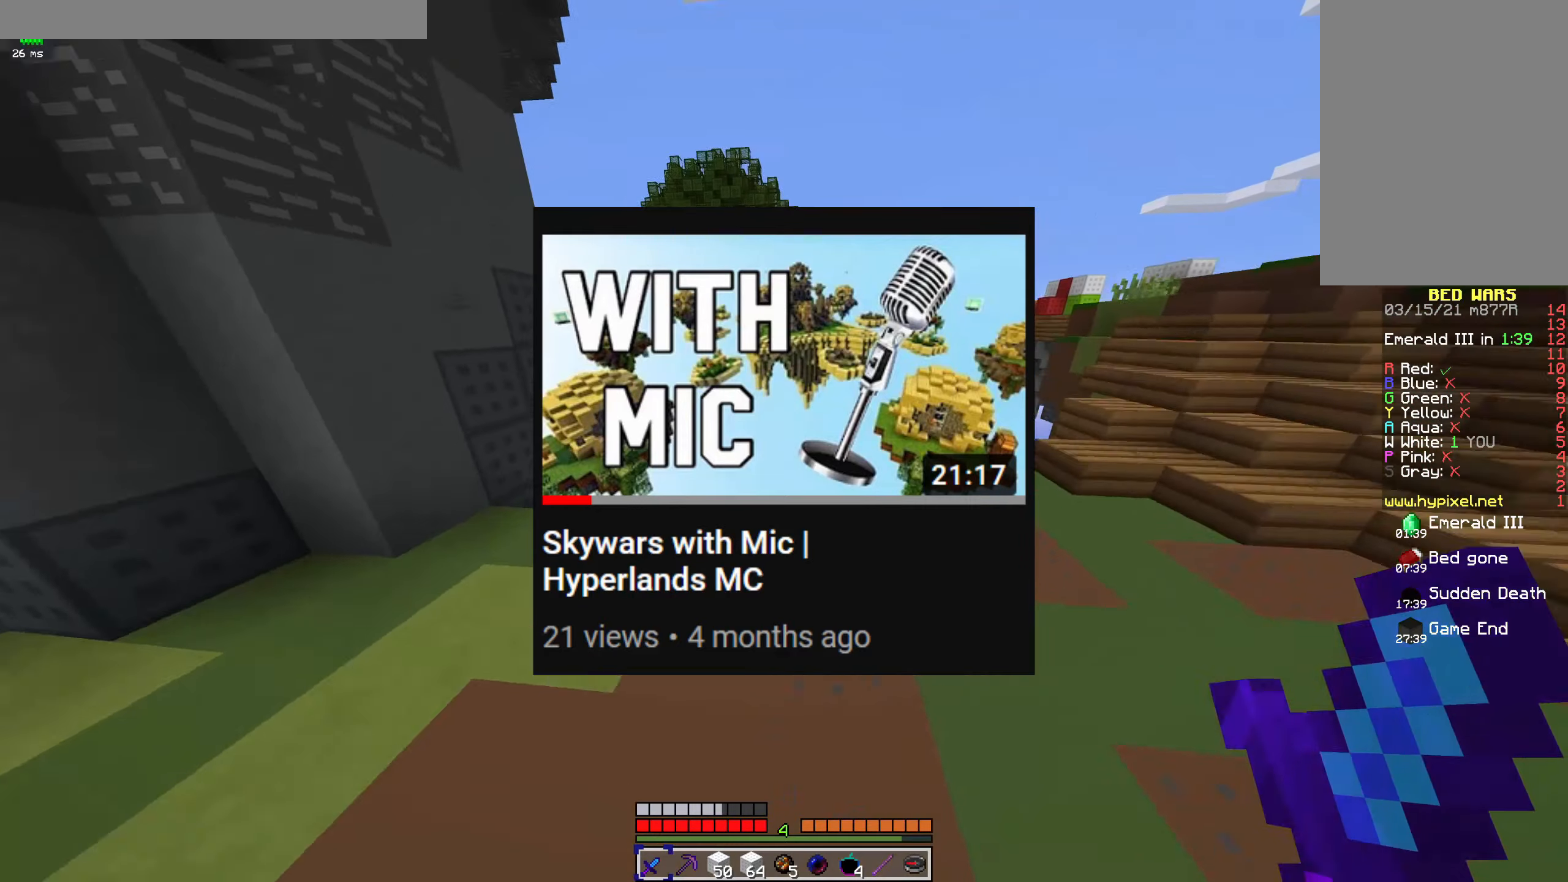
{"keys": ["w"], "mouse": [], "events": [[66, "a", "down"], [133, "space", "up"], [366, "a", "up"]]}
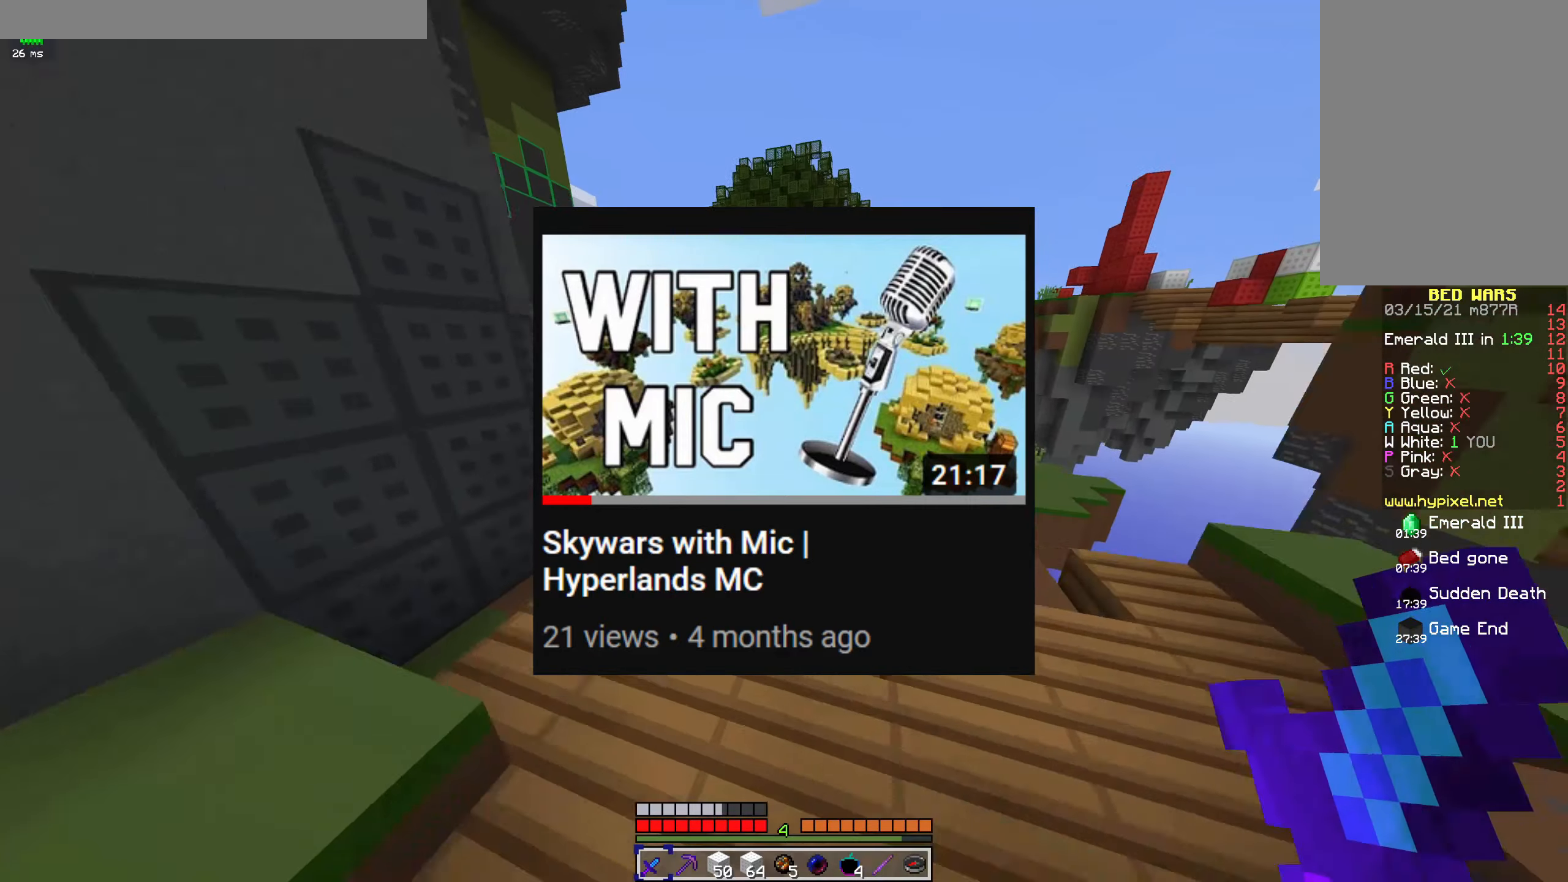
{"keys": ["a", "w"], "mouse": ["left"], "events": [[66, "space", "down"], [266, "space", "up"], [366, "a", "down"], [433, "mouse_left", "down"]]}
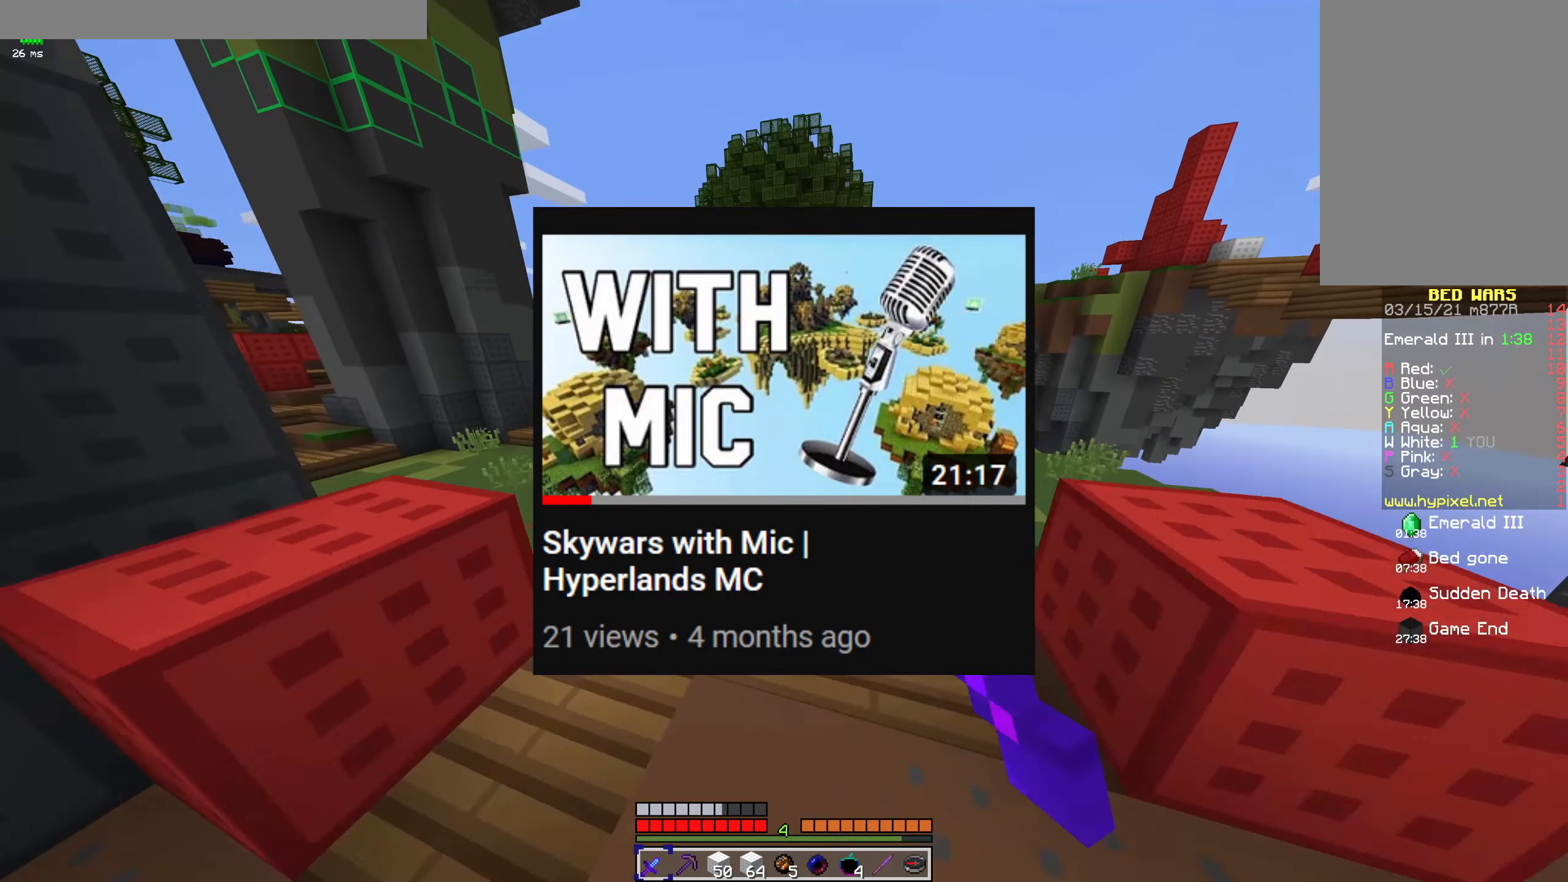
{"keys": ["space", "w"], "mouse": [], "events": [[33, "a", "up"], [266, "space", "down"], [433, "mouse_left", "up"]]}
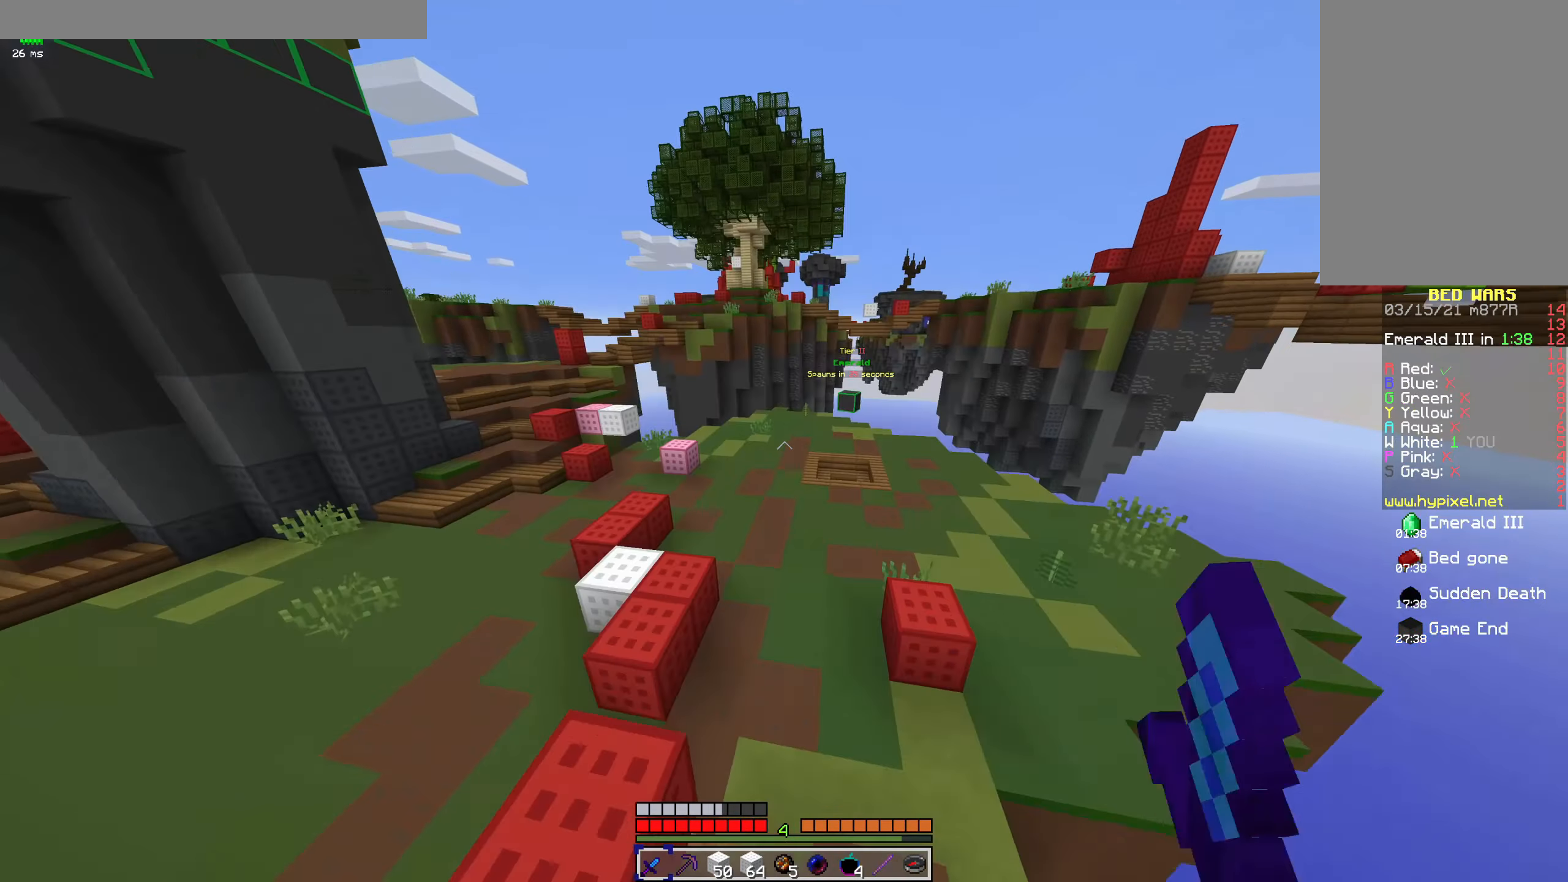
{"keys": ["space", "w"], "mouse": [], "events": [[66, "mouse_left", "down"], [166, "mouse_left", "up"], [300, "mouse_left", "down"], [366, "mouse_left", "up"]]}
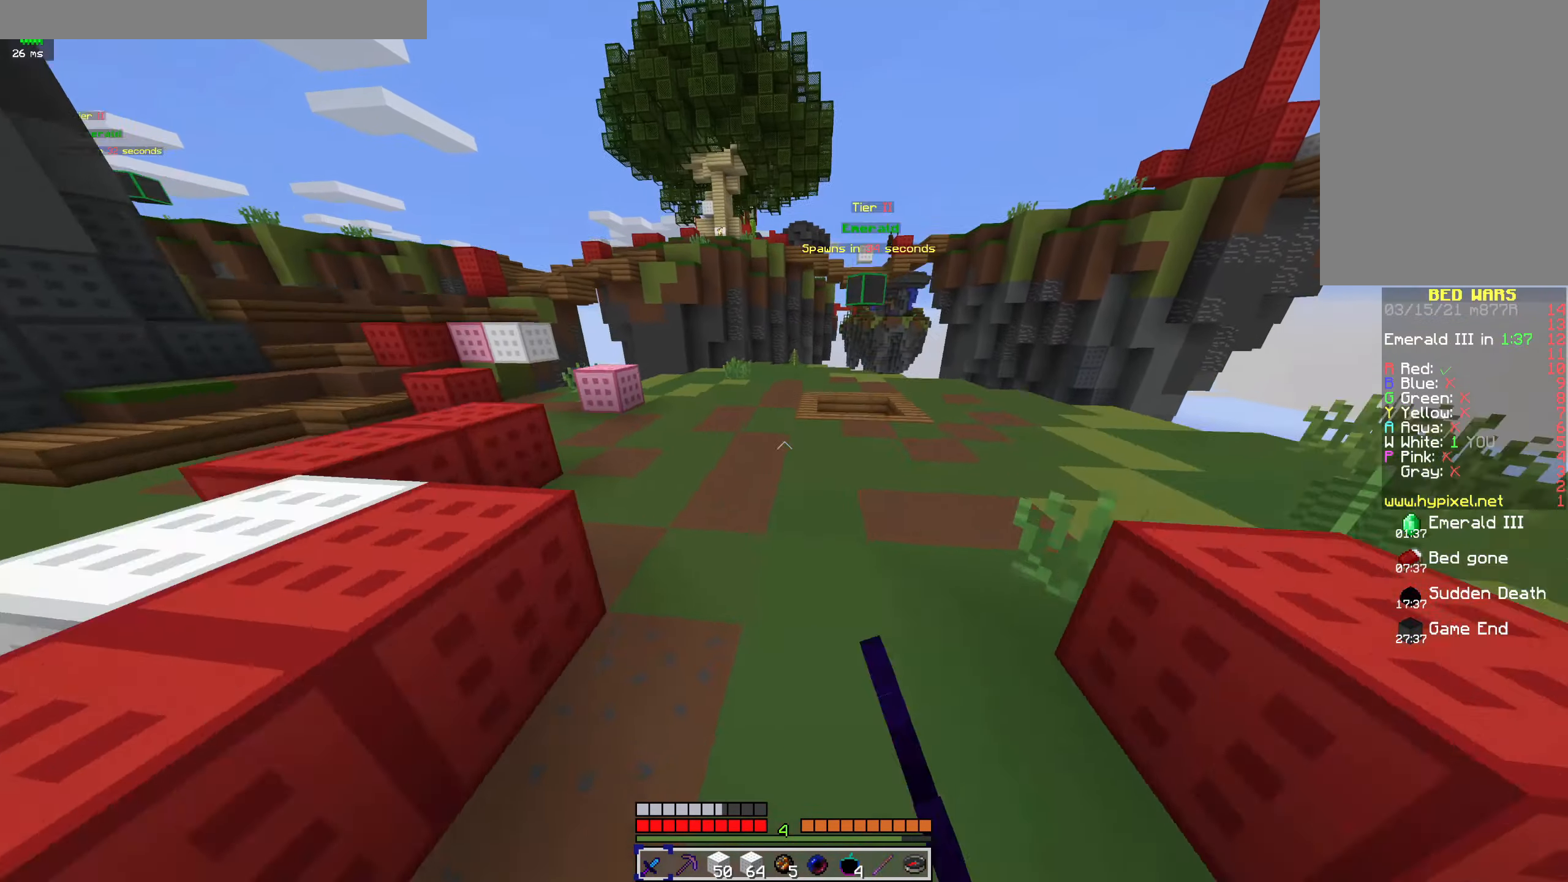
{"keys": ["d", "w"], "mouse": [], "events": [[200, "space", "up"], [333, "d", "down"]]}
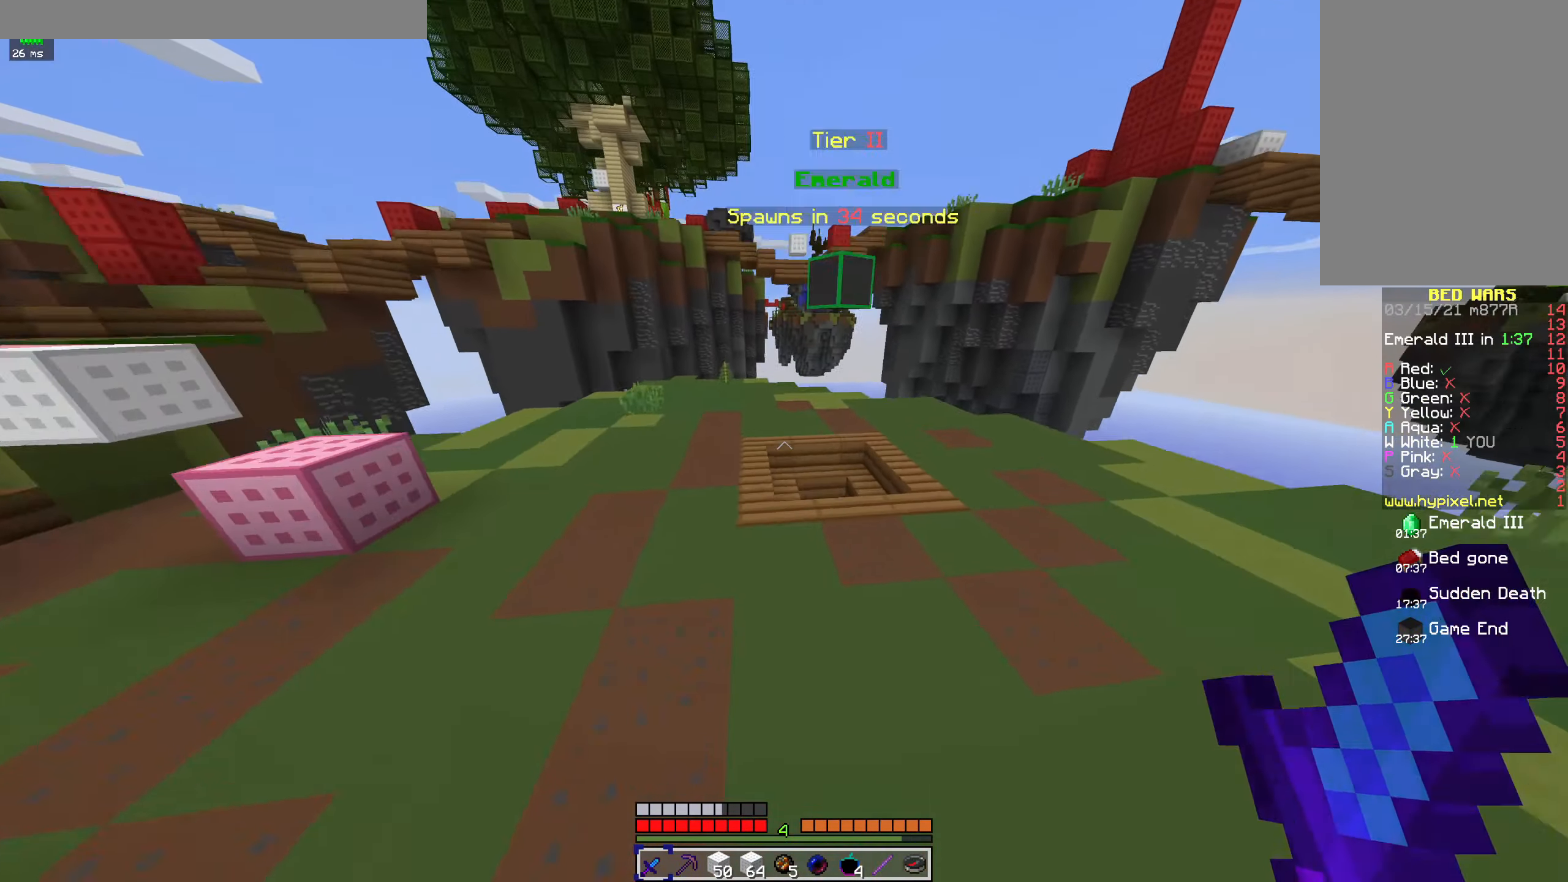
{"keys": ["d", "w"], "mouse": [], "events": [[166, "space", "down"], [433, "space", "up"]]}
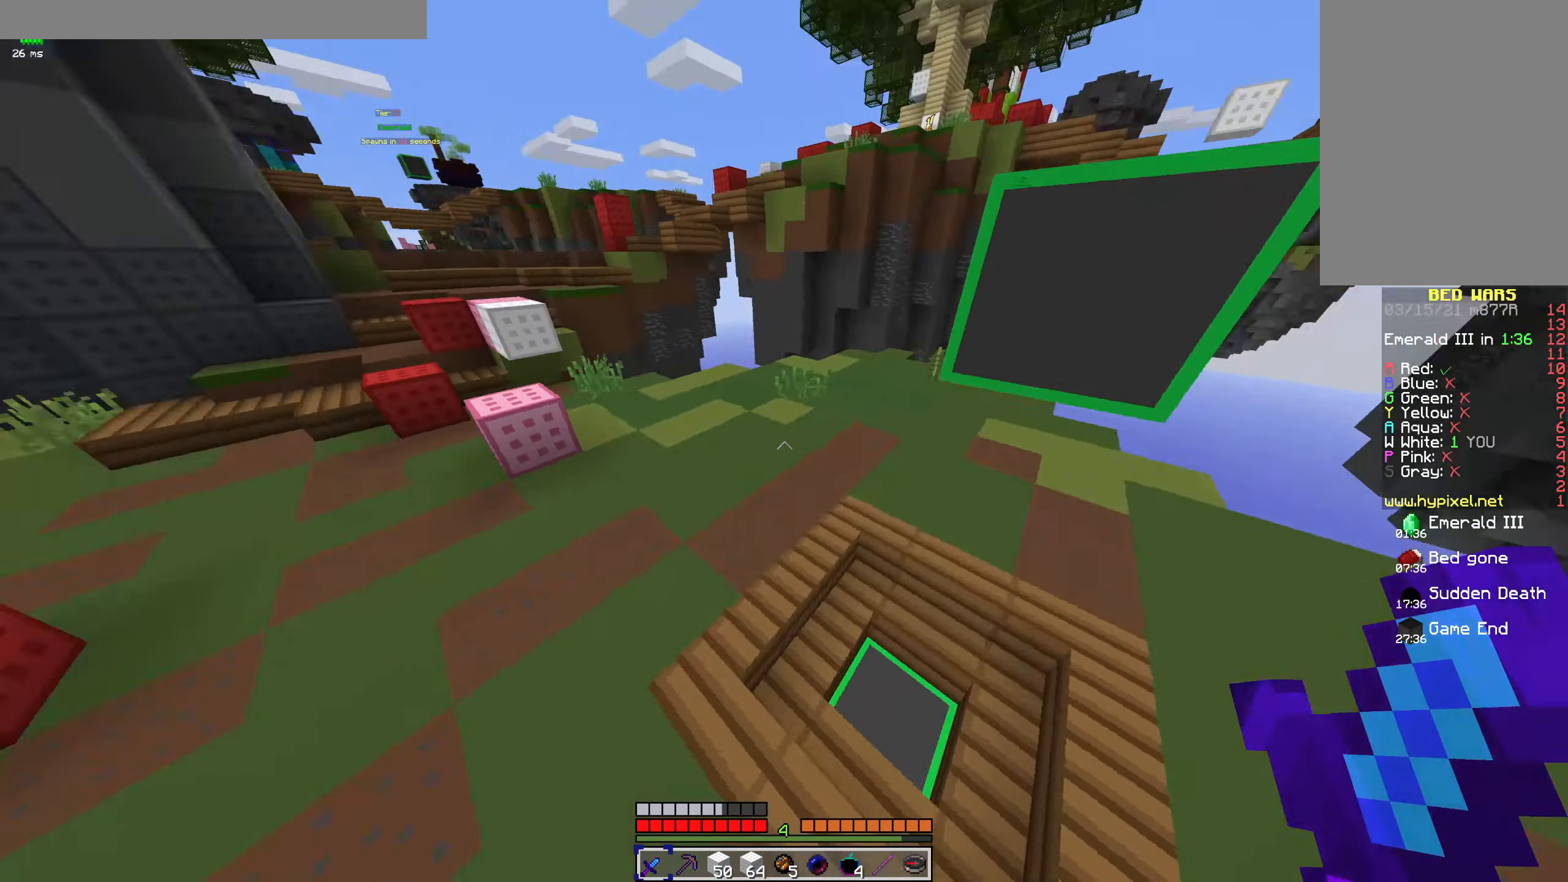
{"keys": ["a", "w"], "mouse": [], "events": [[233, "d", "up"], [400, "a", "down"]]}
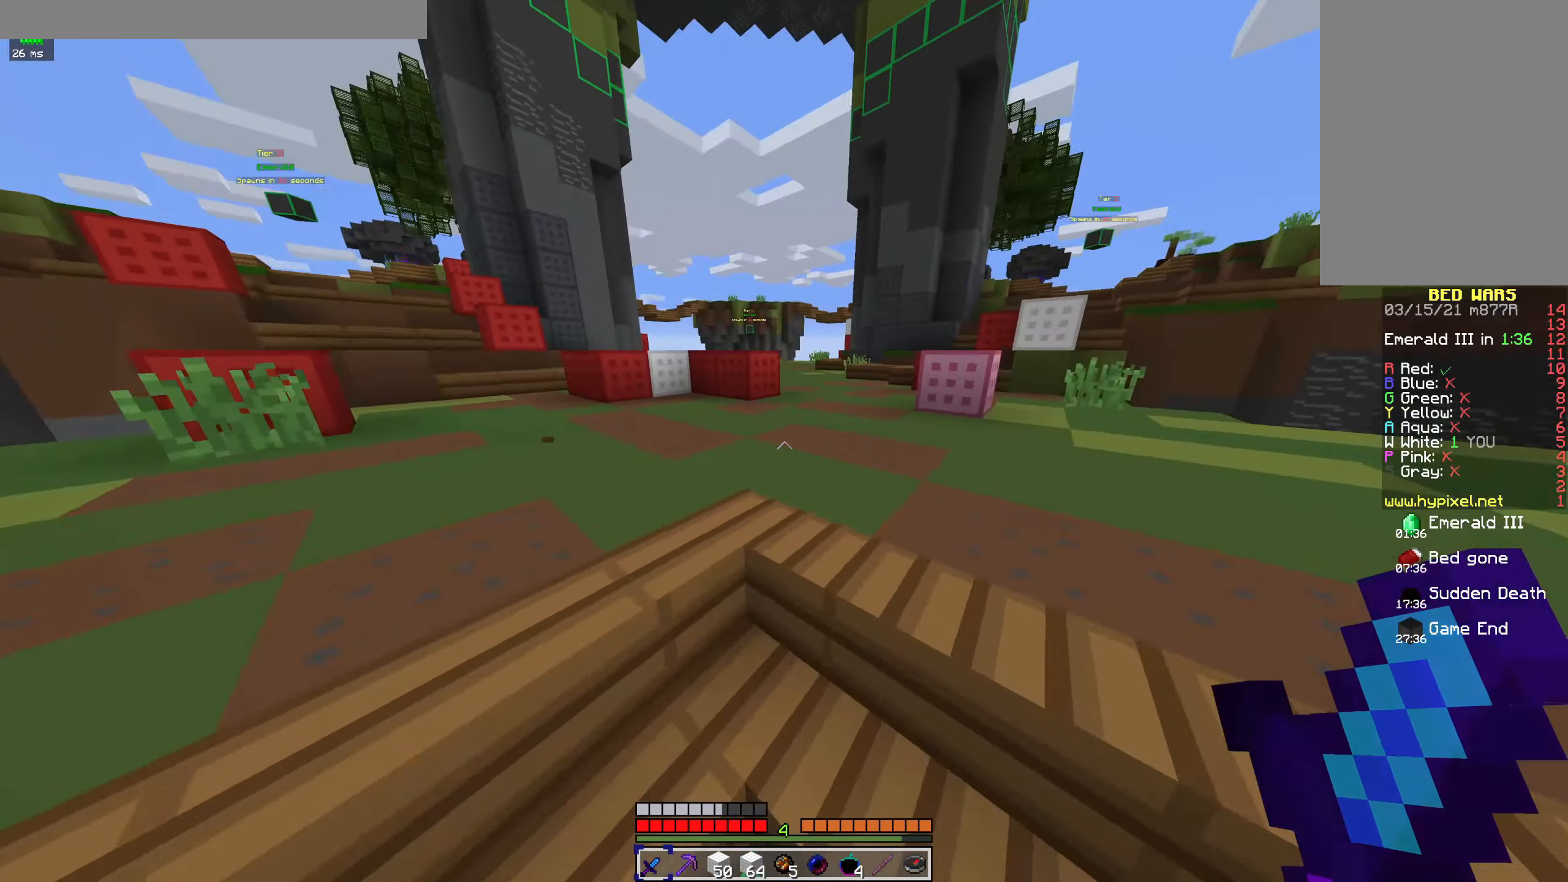
{"keys": ["w"], "mouse": ["left"], "events": [[33, "space", "down"], [100, "a", "up"], [333, "space", "up"], [366, "mouse_left", "down"]]}
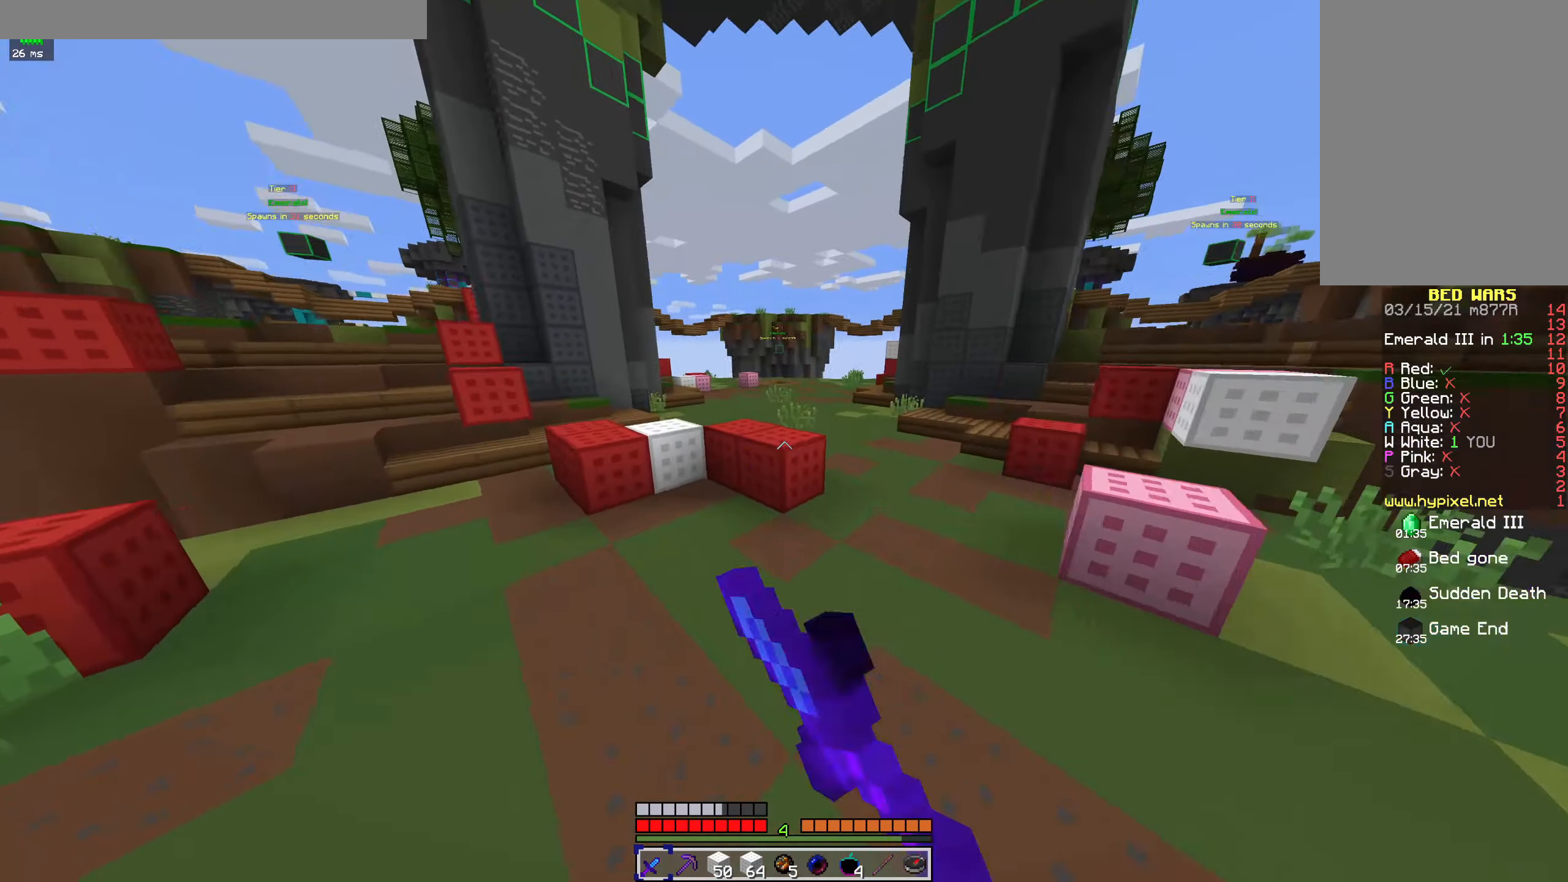
{"keys": ["d", "w"], "mouse": [], "events": [[100, "mouse_left", "up"], [167, "mouse_left", "down"], [167, "space", "down"], [234, "d", "down"], [300, "mouse_left", "up"], [367, "space", "up"]]}
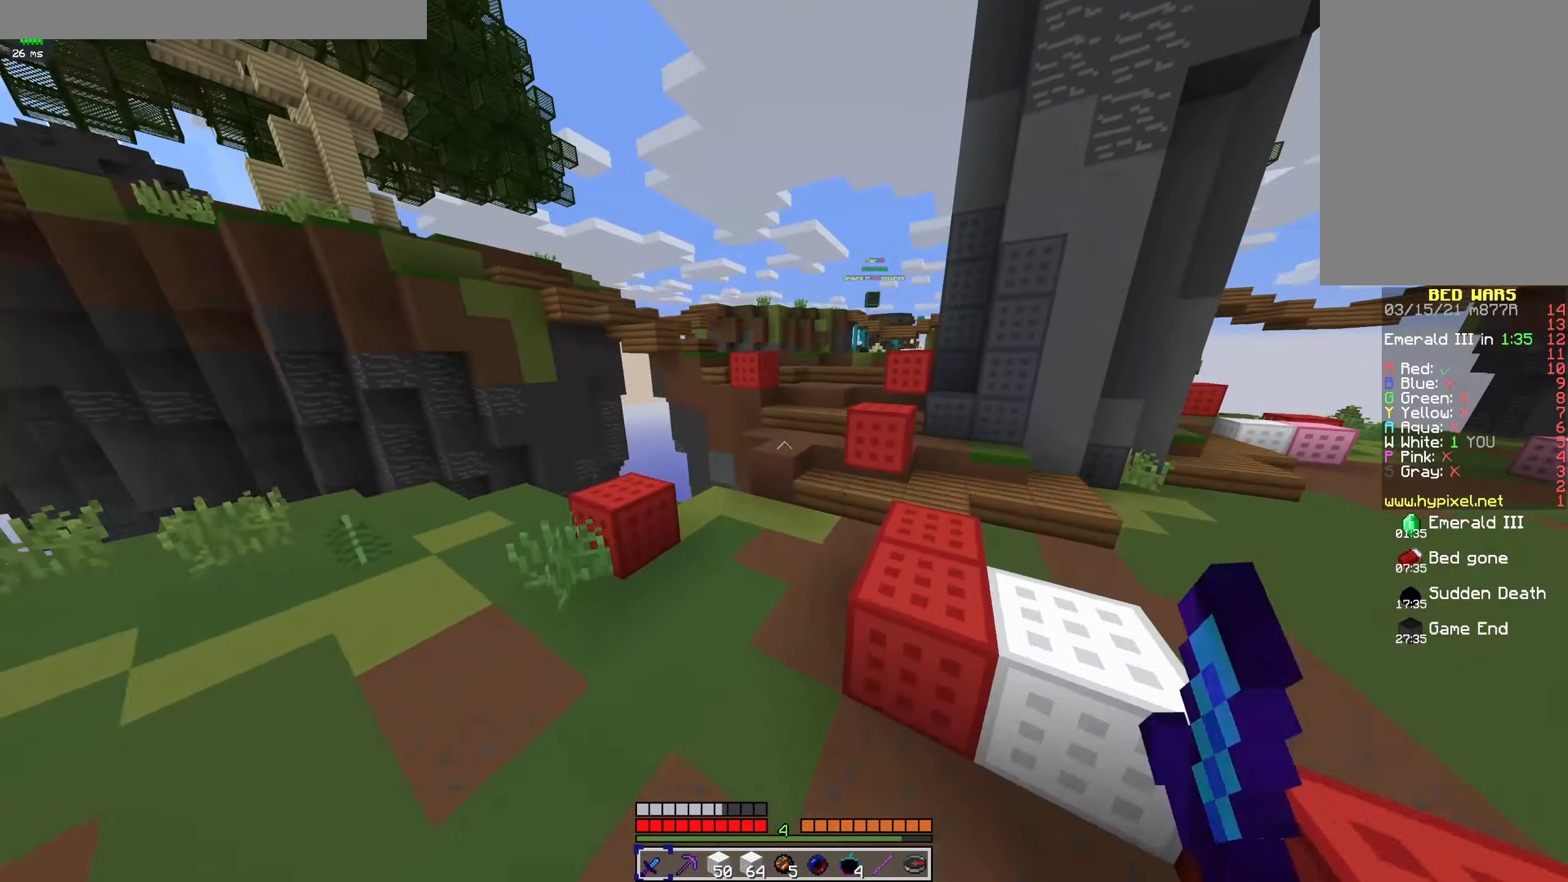
{"keys": ["a", "w"], "mouse": [], "events": [[467, "d", "up"], [500, "a", "down"]]}
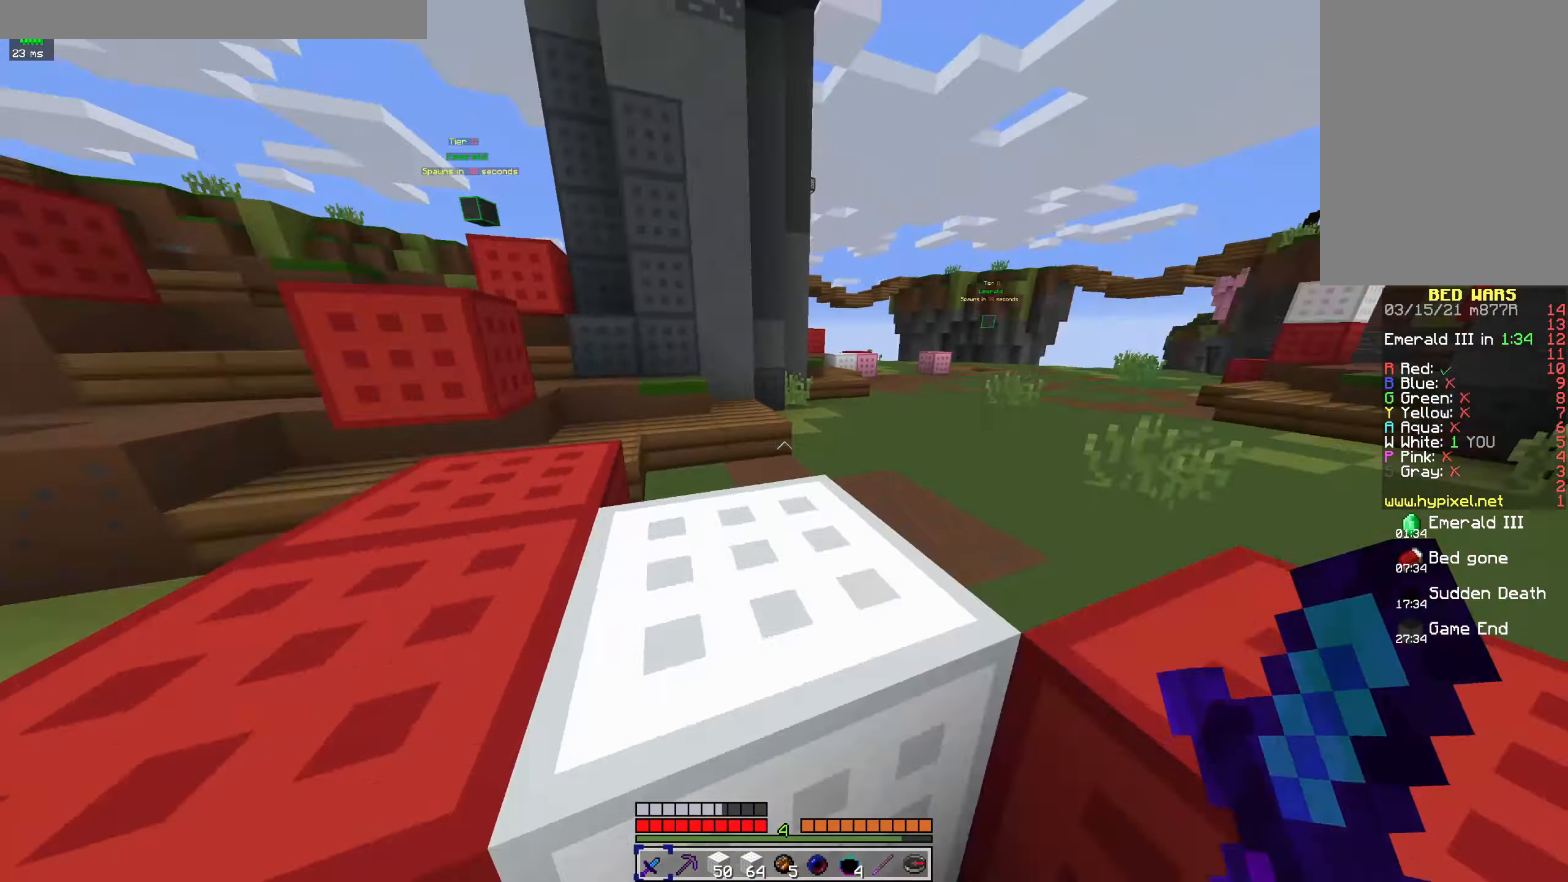
{"keys": ["a", "w"], "mouse": ["left"], "events": [[100, "mouse_left", "down"], [167, "space", "down"], [200, "mouse_left", "up"], [467, "space", "up"], [500, "mouse_left", "down"]]}
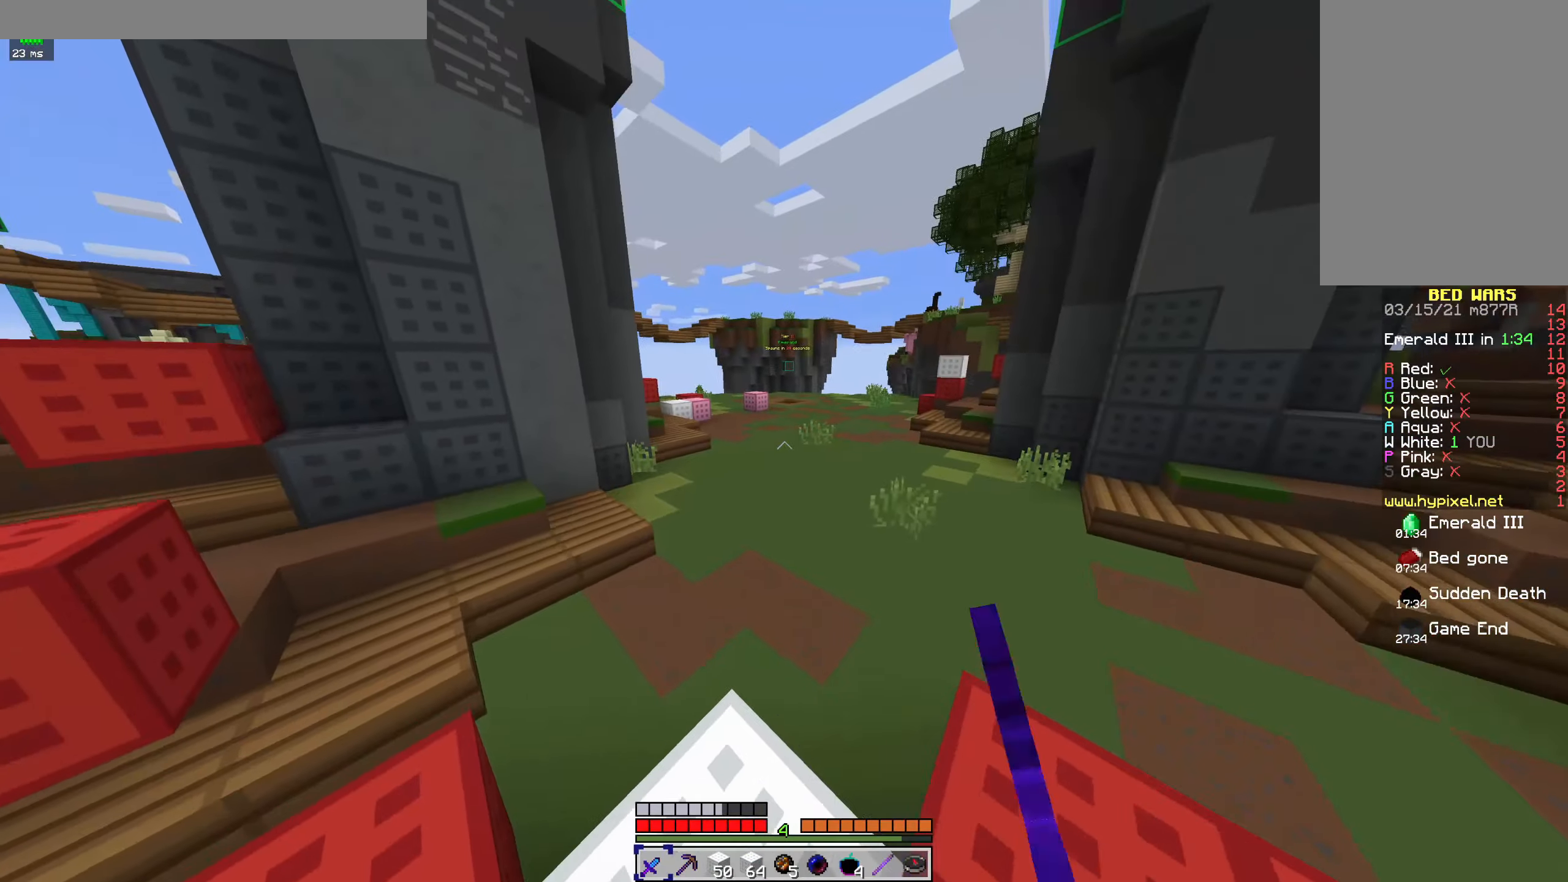
{"keys": ["space", "w"], "mouse": [], "events": [[134, "mouse_left", "up"], [400, "a", "up"], [434, "space", "down"]]}
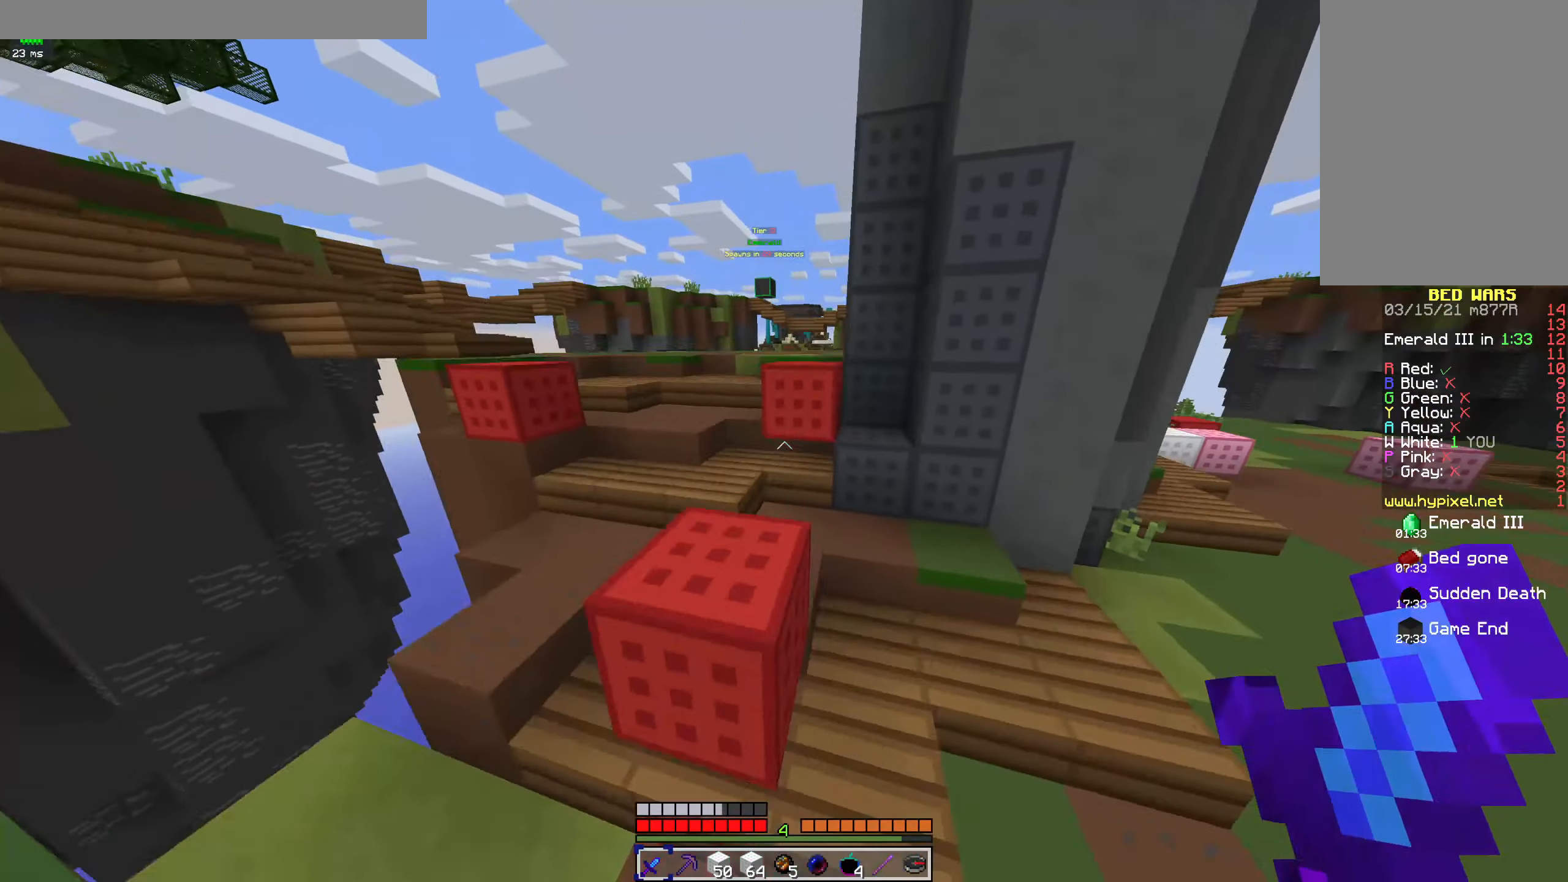
{"keys": ["space", "w"], "mouse": [], "events": [[100, "a", "down"], [200, "space", "up"], [334, "a", "up"], [367, "space", "down"]]}
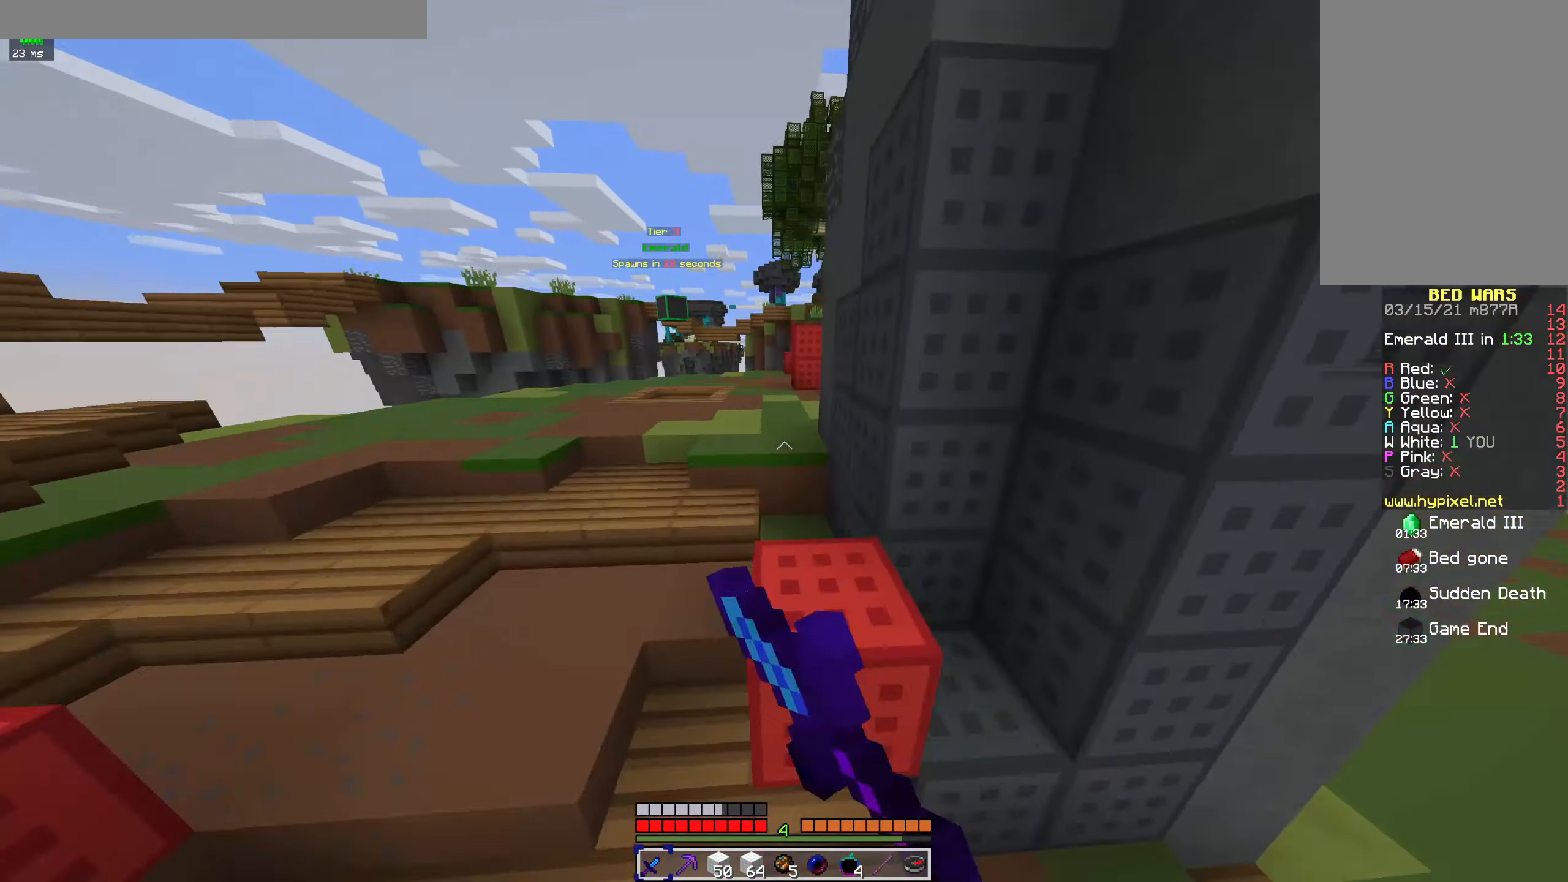
{"keys": ["a", "w"], "mouse": [], "events": [[134, "mouse_left", "down"], [234, "mouse_left", "up"], [400, "space", "up"], [467, "a", "down"]]}
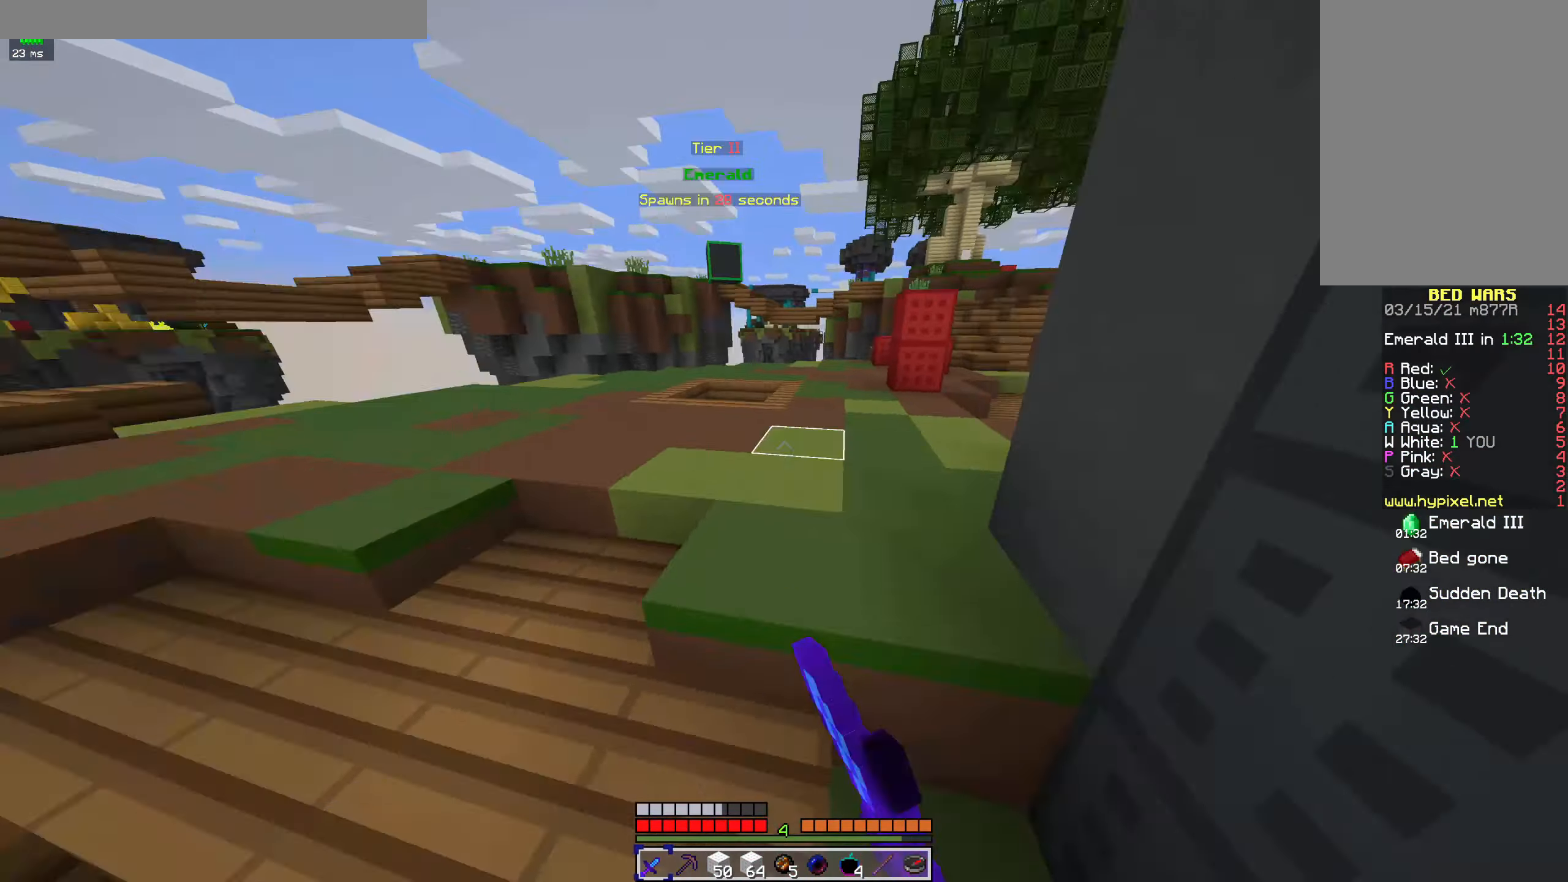
{"keys": ["d", "w"], "mouse": [], "events": [[167, "a", "up"], [334, "d", "down"]]}
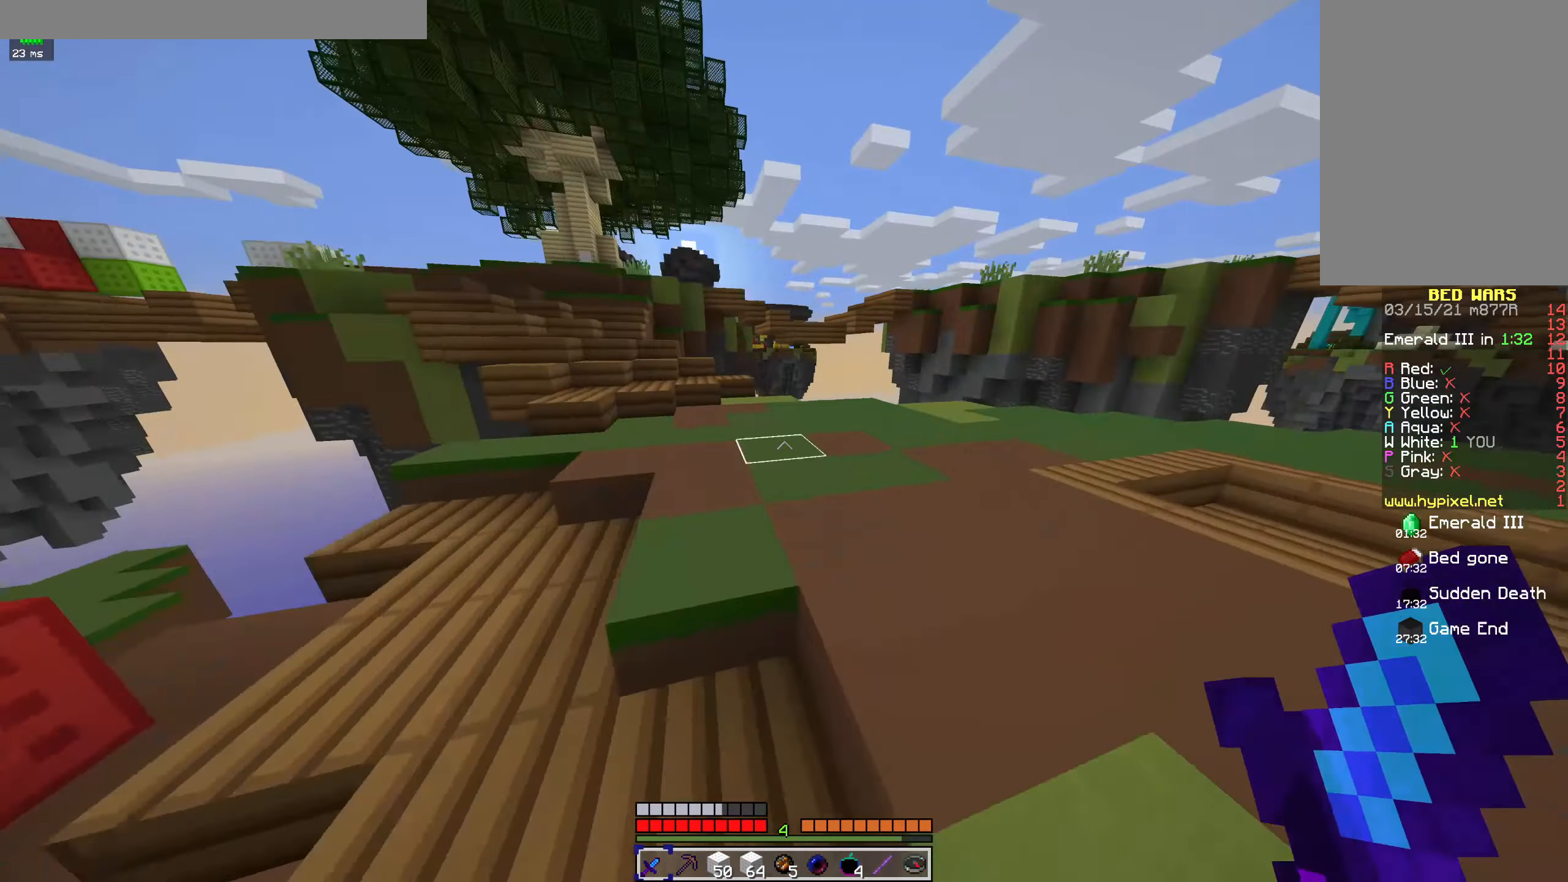
{"keys": ["space", "w"], "mouse": ["left"], "events": [[34, "d", "up"], [34, "mouse_left", "down"], [234, "space", "down"], [334, "mouse_left", "up"], [400, "mouse_left", "down"]]}
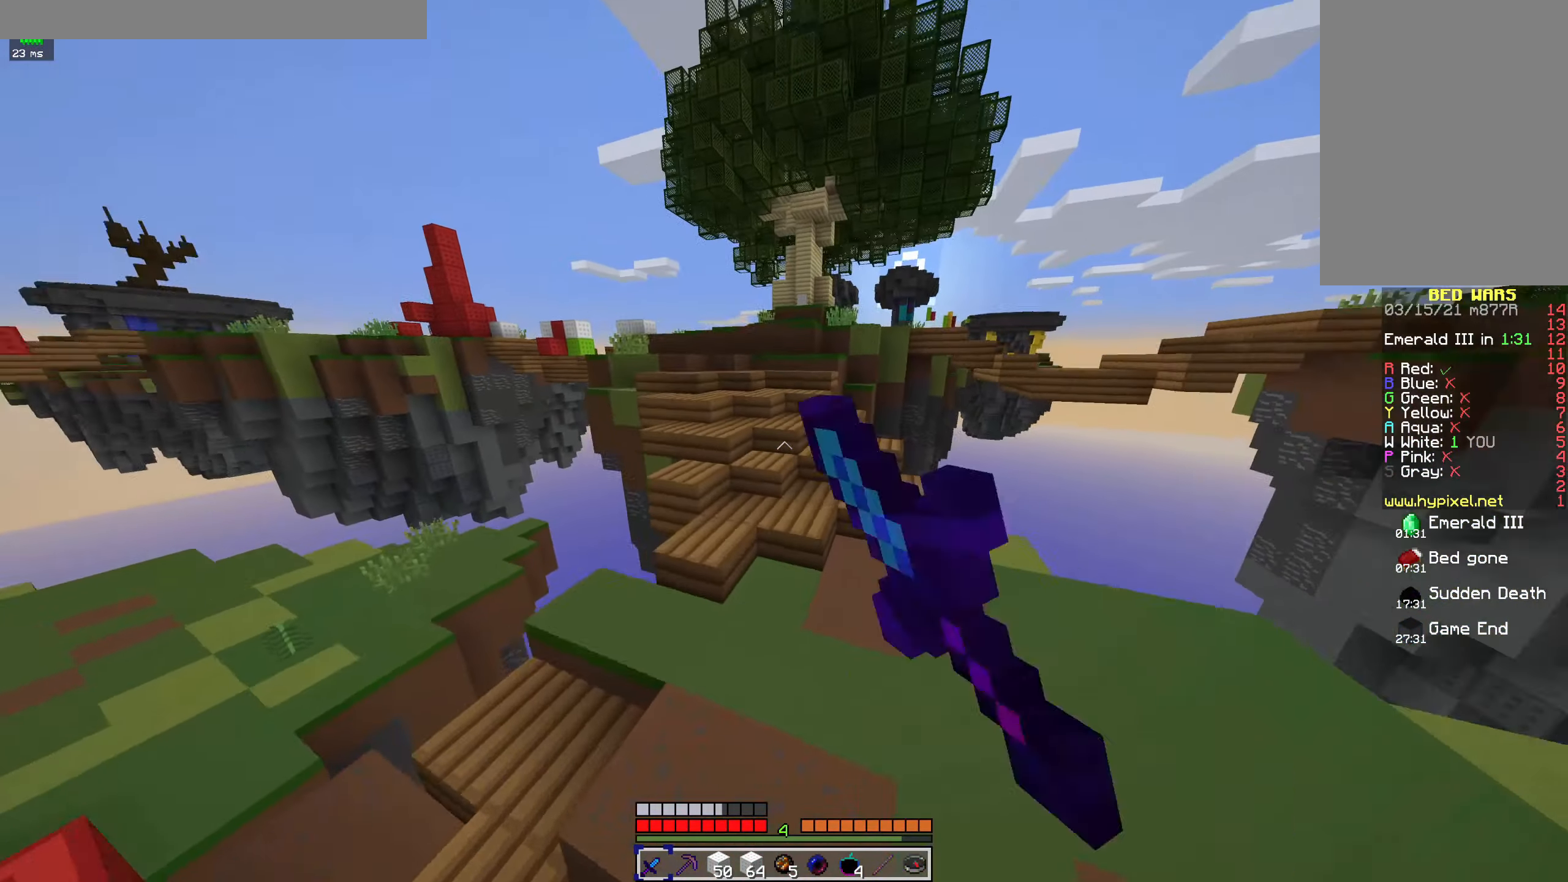
{"keys": ["space", "w"], "mouse": ["left"], "events": [[34, "mouse_left", "up"], [100, "mouse_left", "down"], [234, "mouse_left", "up"], [300, "mouse_left", "down"], [434, "mouse_left", "up"], [500, "mouse_left", "down"]]}